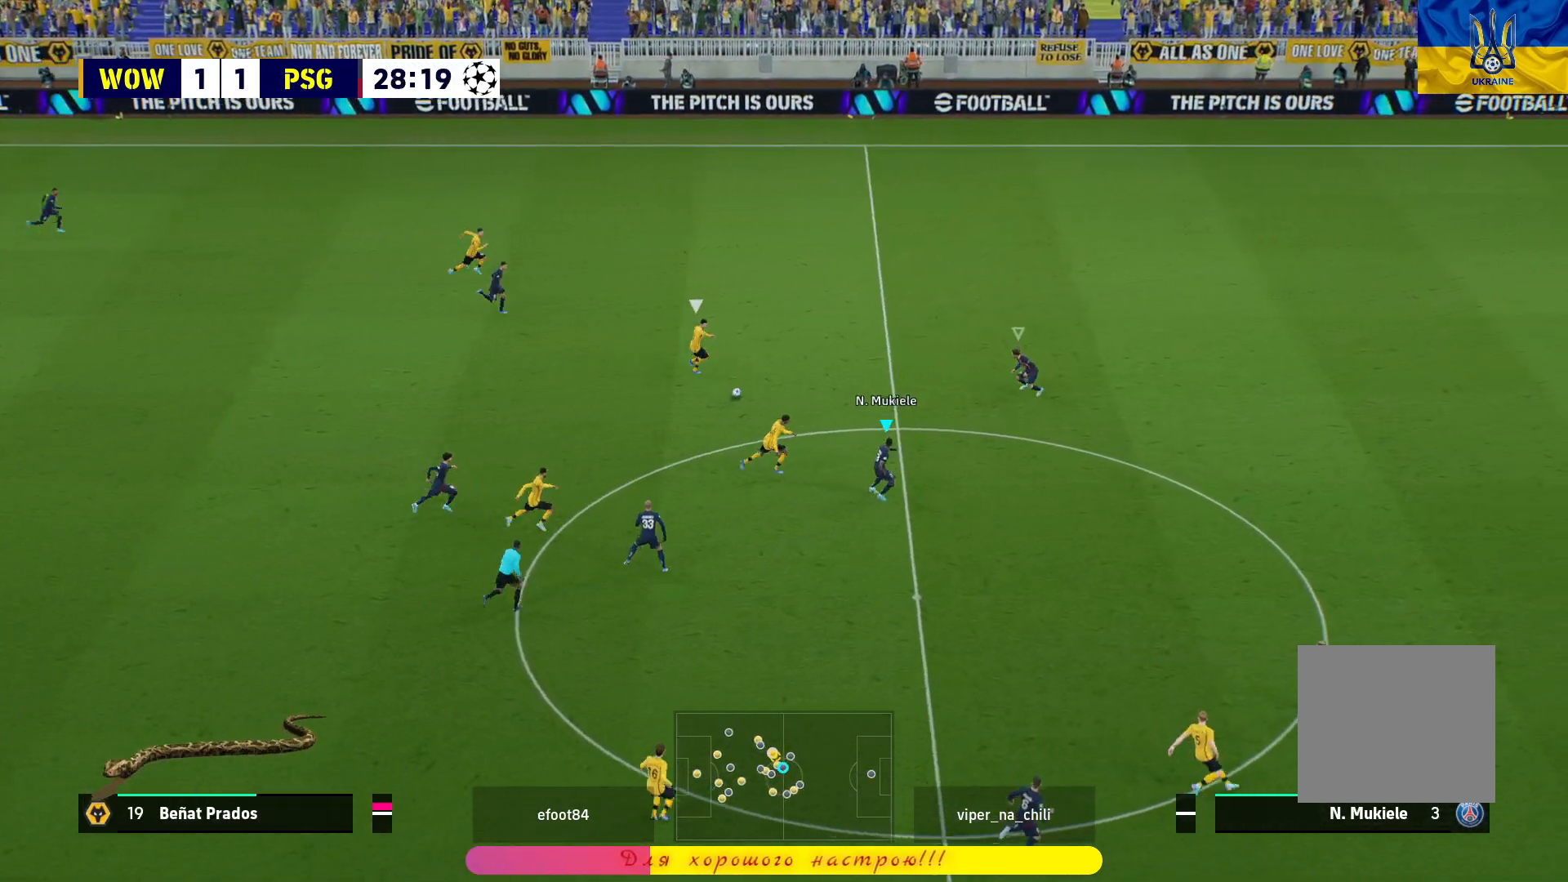
Gameplay with a controller (PlayStation layout); each line is a JSON object with the inputs held at the frame after it. "events" lists button and stick changes between this image and that frame as [ms after this image, input, new state], when the widget could be followed in between.
{"buttons": ["R1"], "left_stick": "right", "right_stick": "center", "events": [[67, "L2", "up"]]}
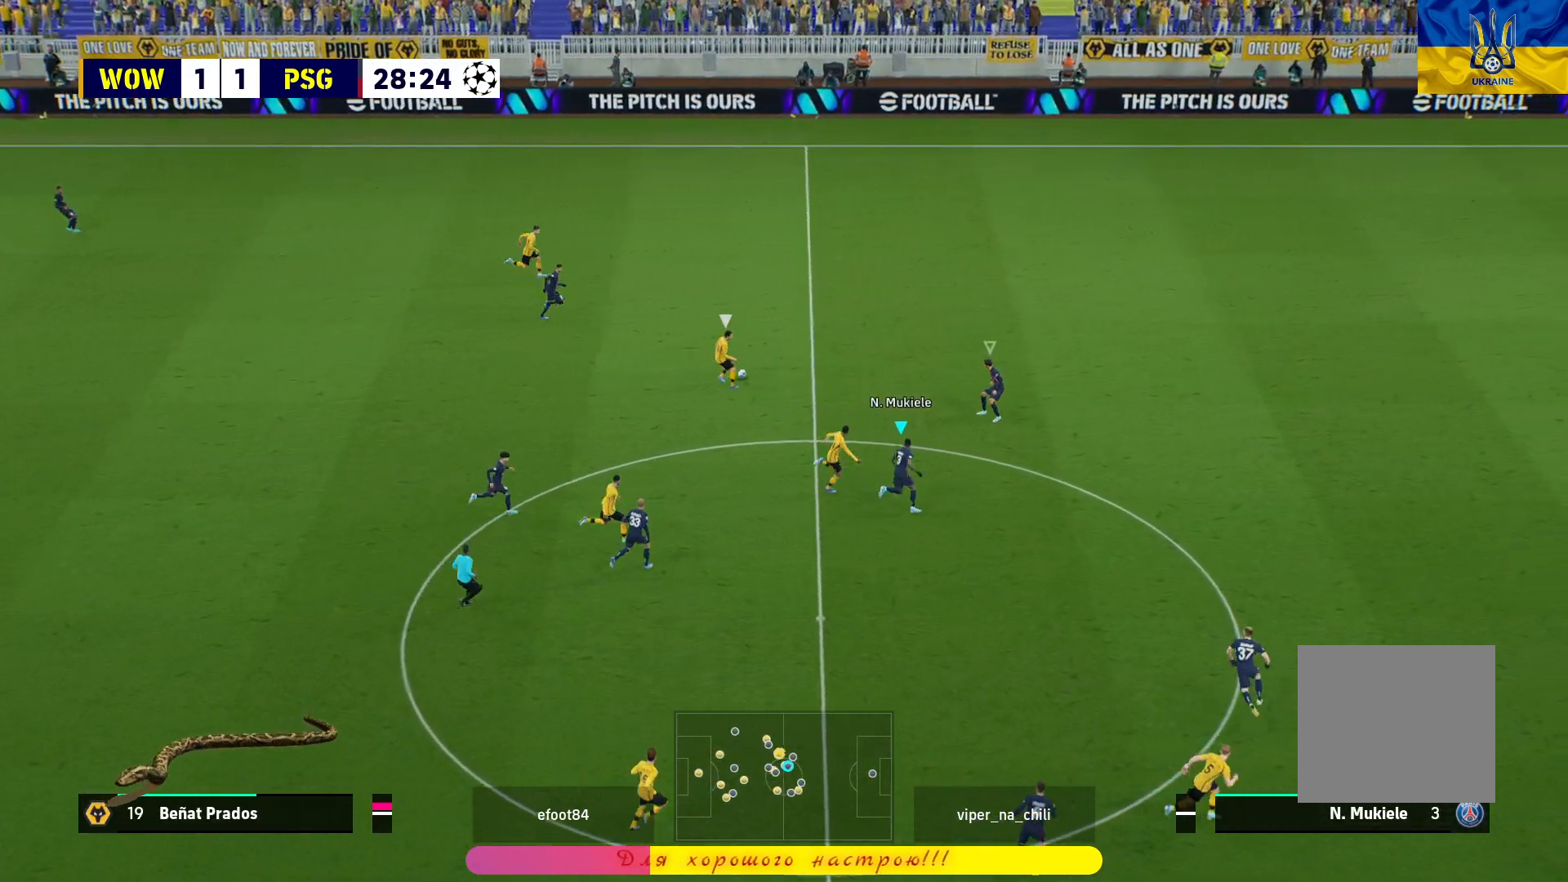
{"buttons": ["R1"], "left_stick": "right", "right_stick": "center", "events": []}
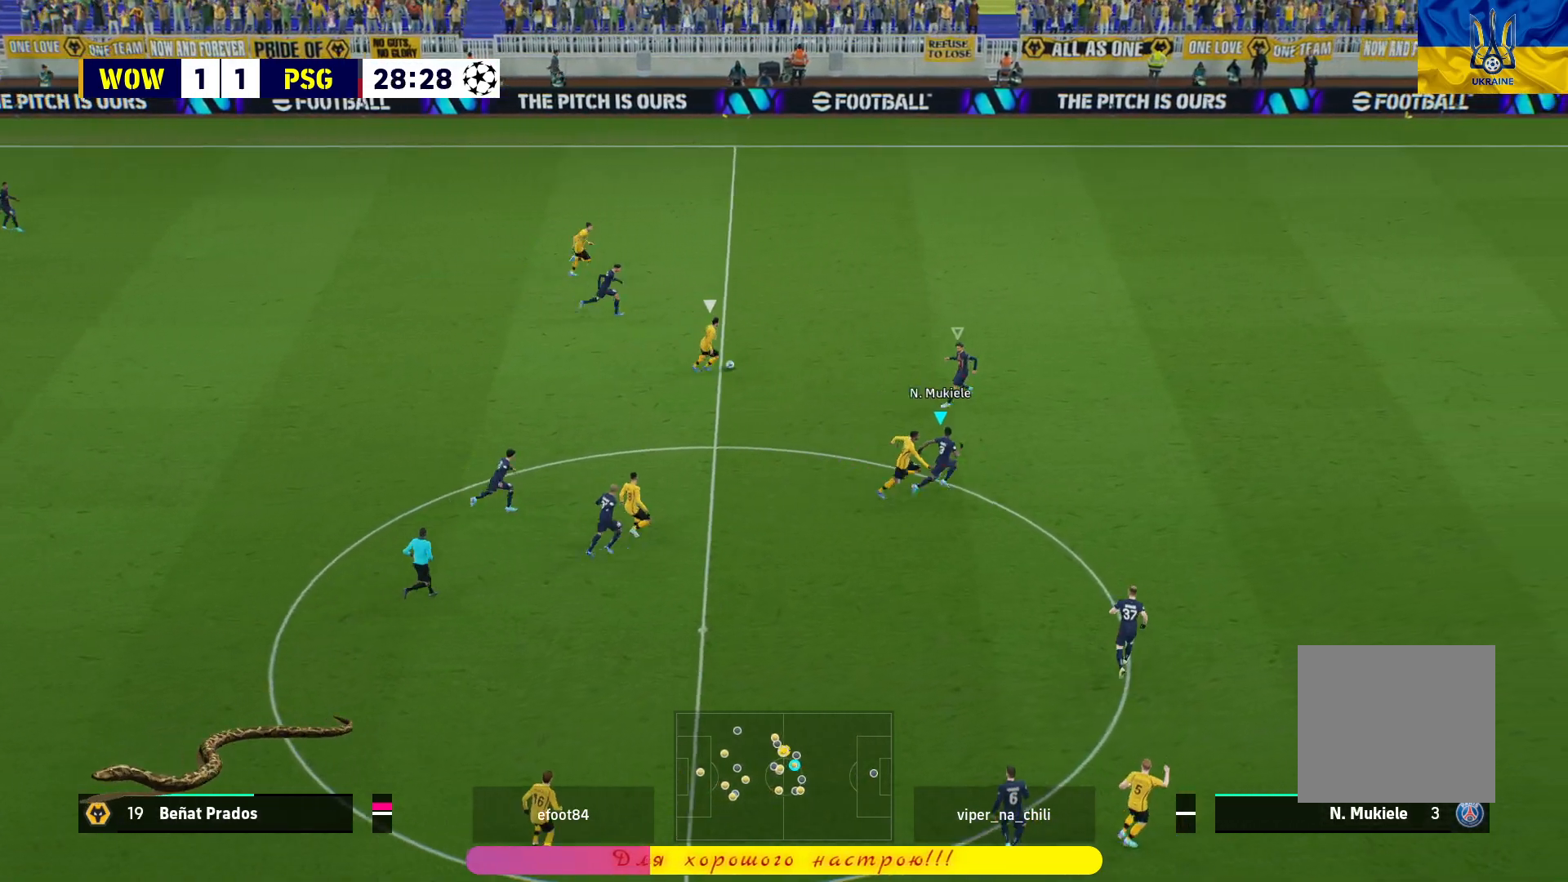
{"buttons": ["R1"], "left_stick": "right", "right_stick": "center", "events": []}
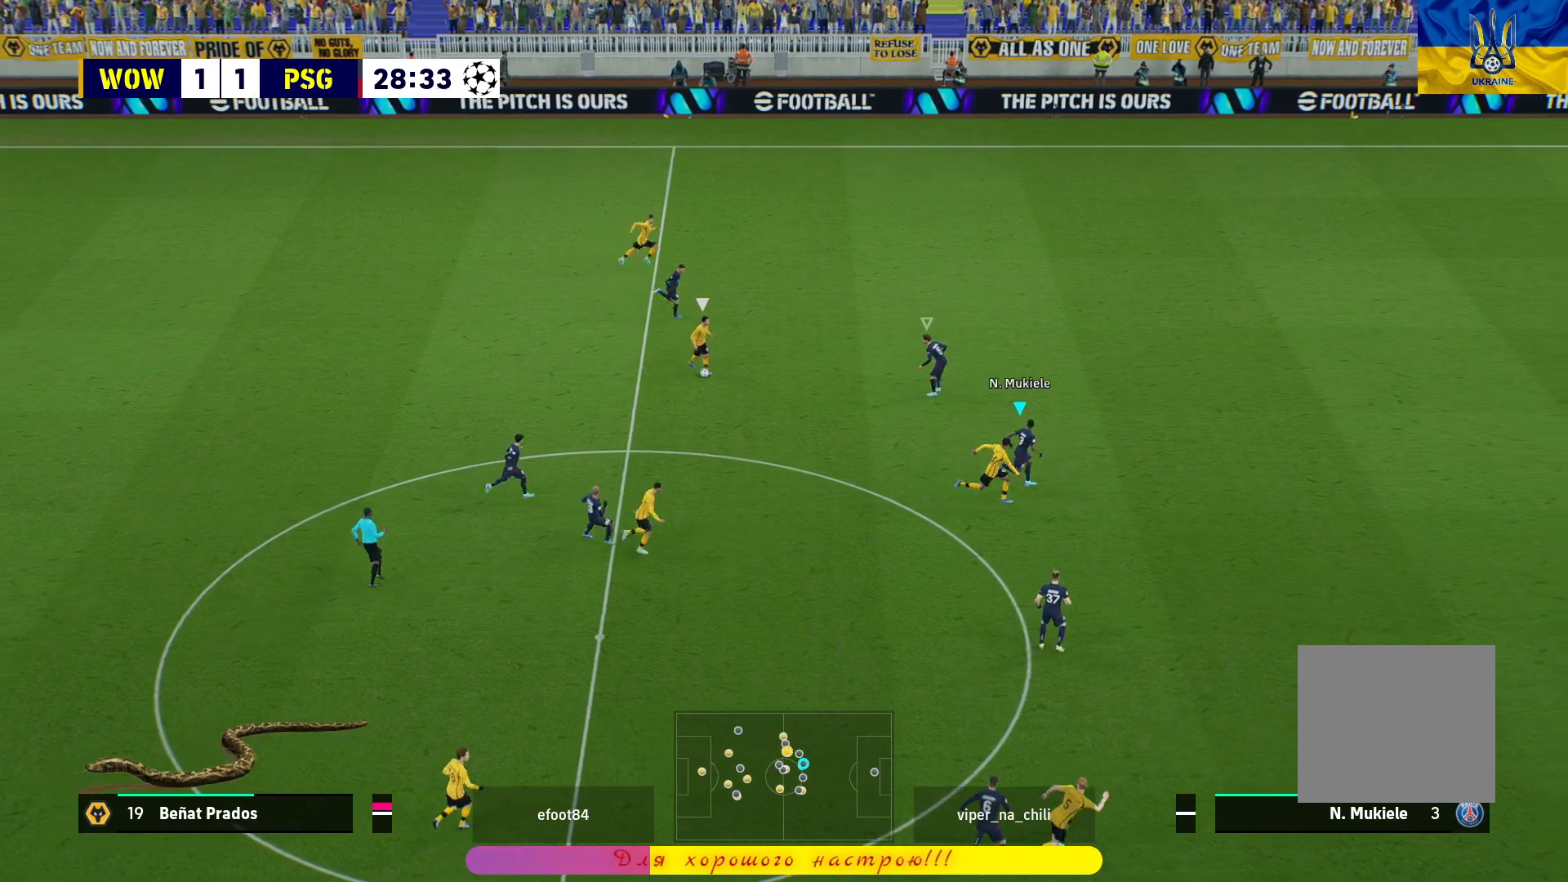
{"buttons": ["R1"], "left_stick": "right", "right_stick": "center", "events": []}
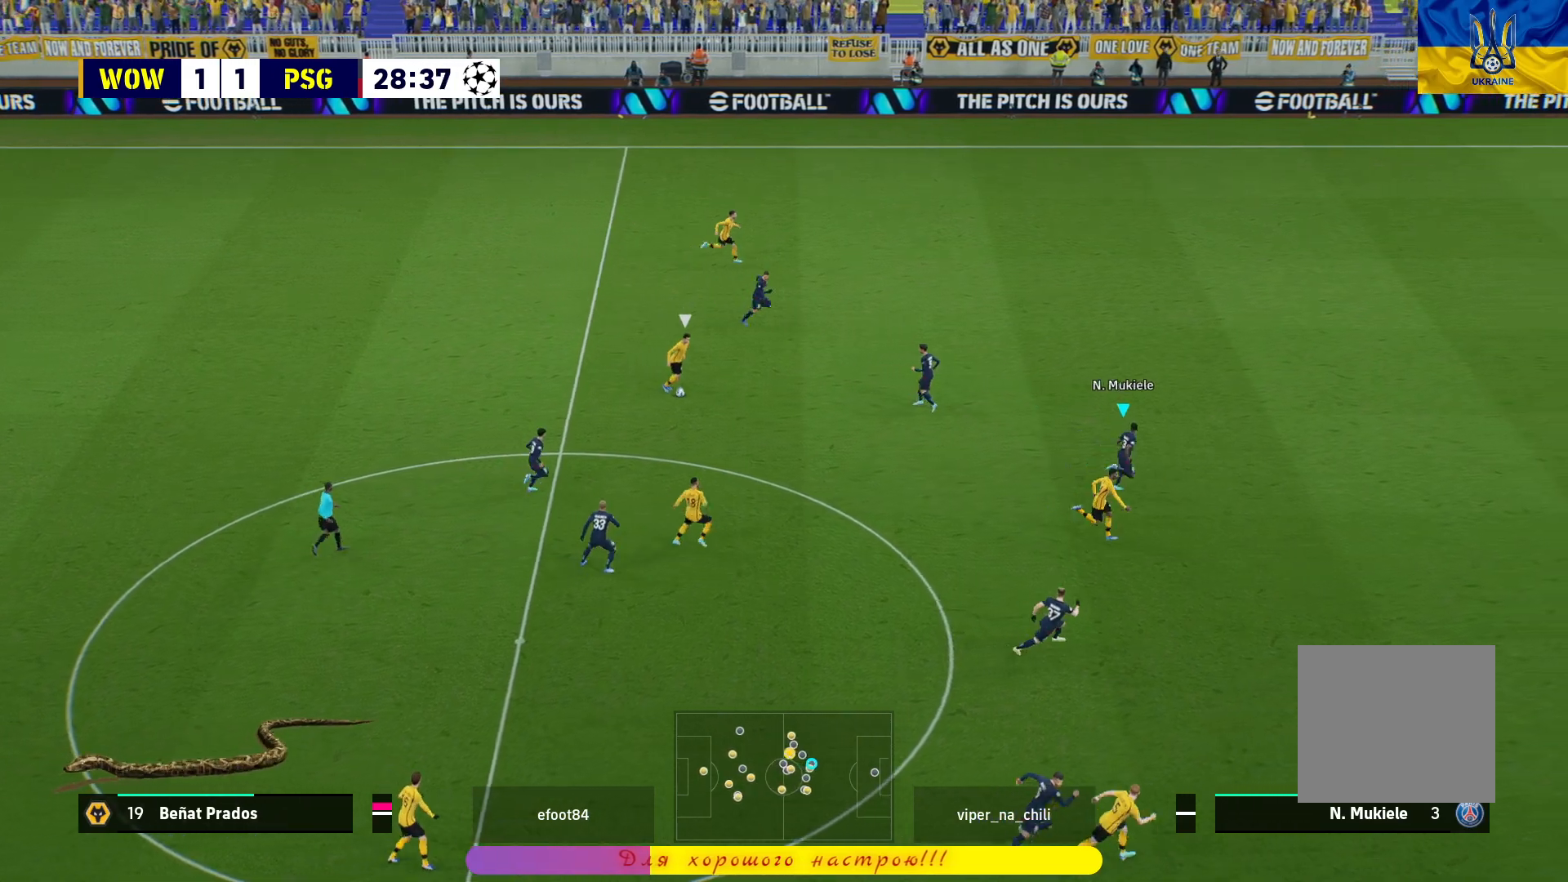
{"buttons": ["R1"], "left_stick": "right", "right_stick": "center", "events": []}
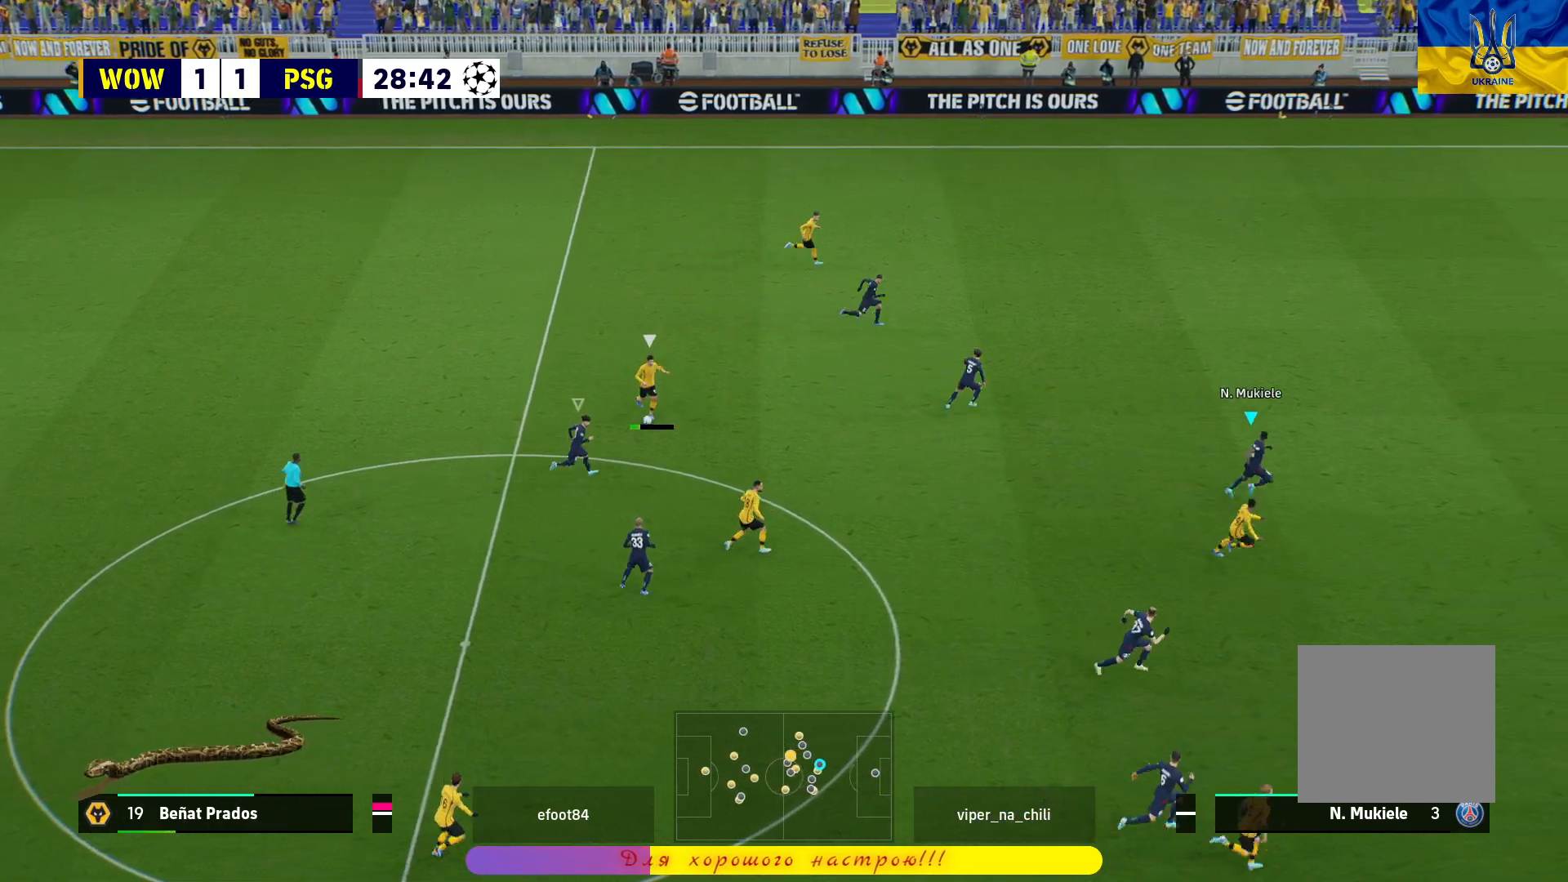
{"buttons": ["R1"], "left_stick": "right", "right_stick": "center", "events": [[133, "L1", "down"], [167, "L3", "down"], [267, "L1", "up"], [333, "L3", "up"]]}
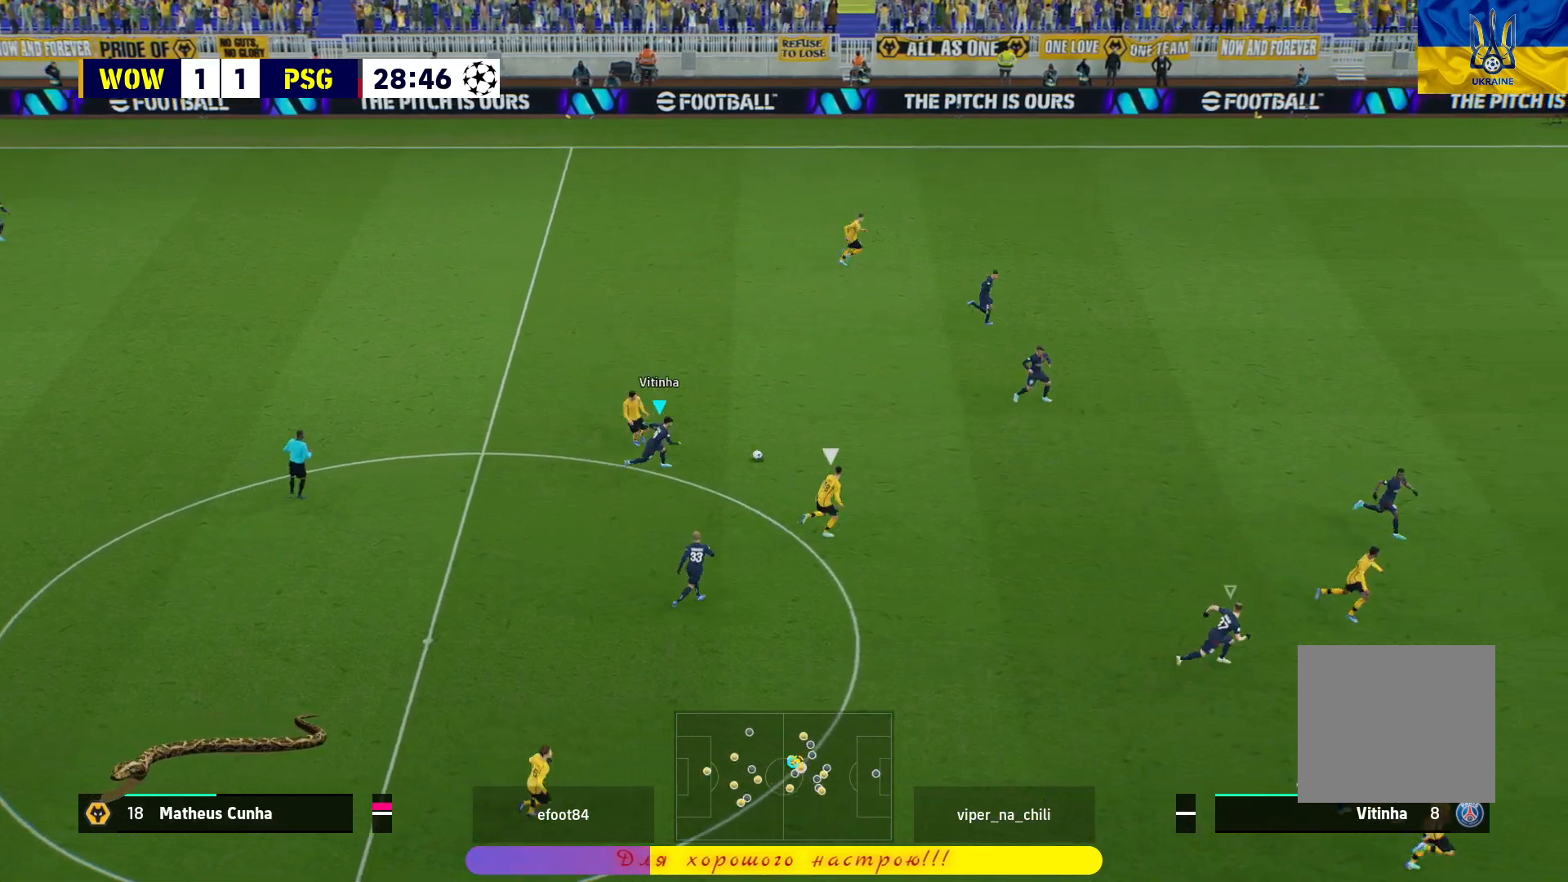
{"buttons": ["R1", "L3"], "left_stick": "down-right", "right_stick": "center", "events": [[217, "left_stick", "down-right"], [233, "L1", "down"], [250, "L3", "down"], [383, "L1", "up"]]}
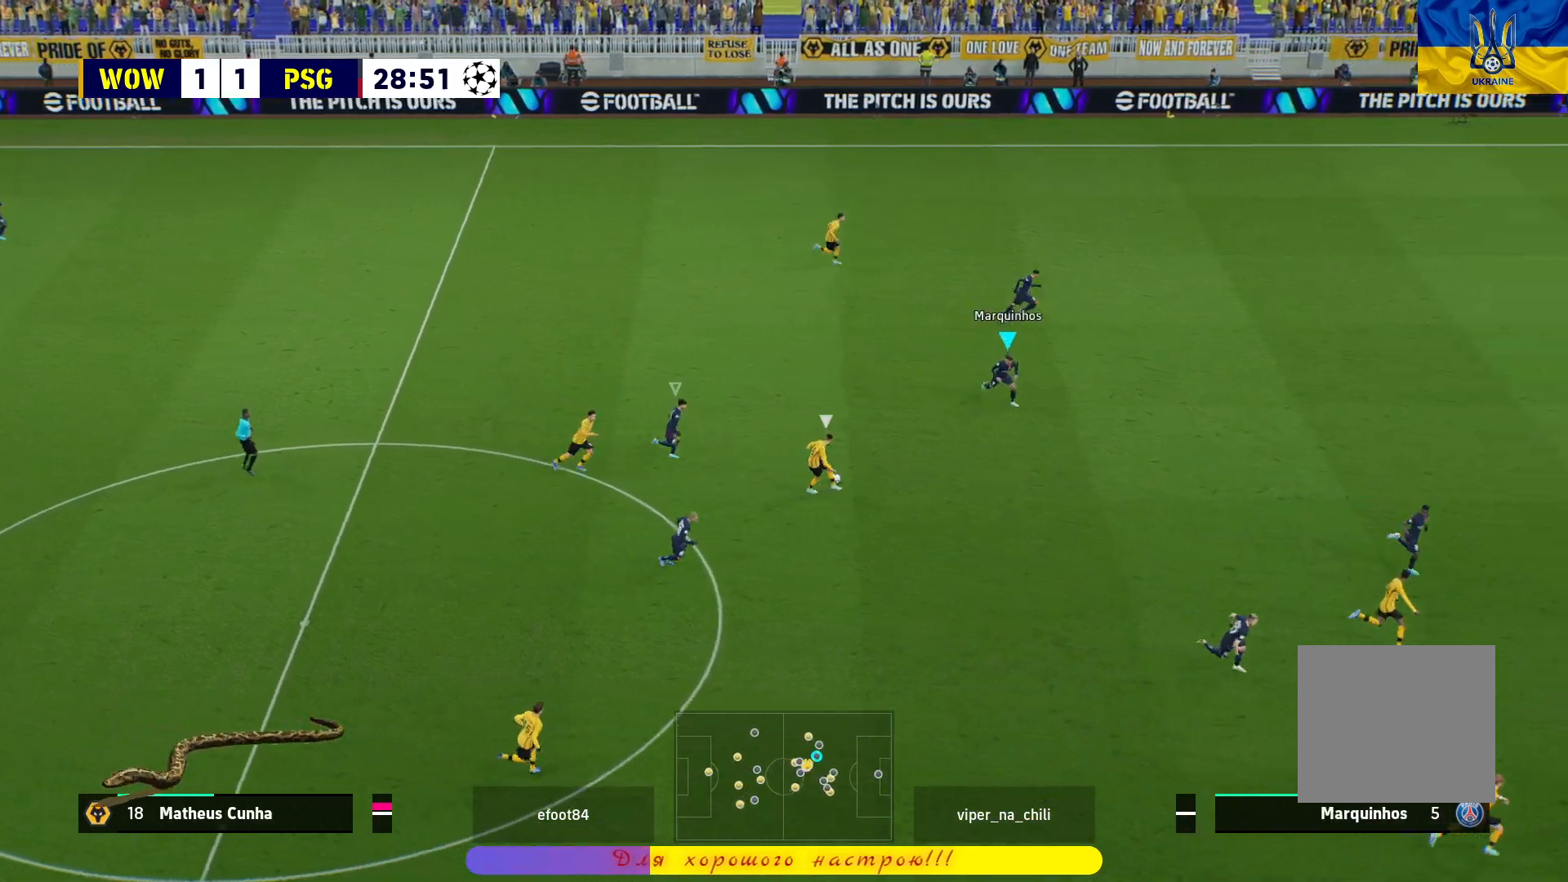
{"buttons": ["L2"], "left_stick": "down-left", "right_stick": "center", "events": [[17, "L3", "up"], [167, "left_stick", "down"], [217, "L2", "down"], [267, "R1", "up"], [433, "left_stick", "down-left"]]}
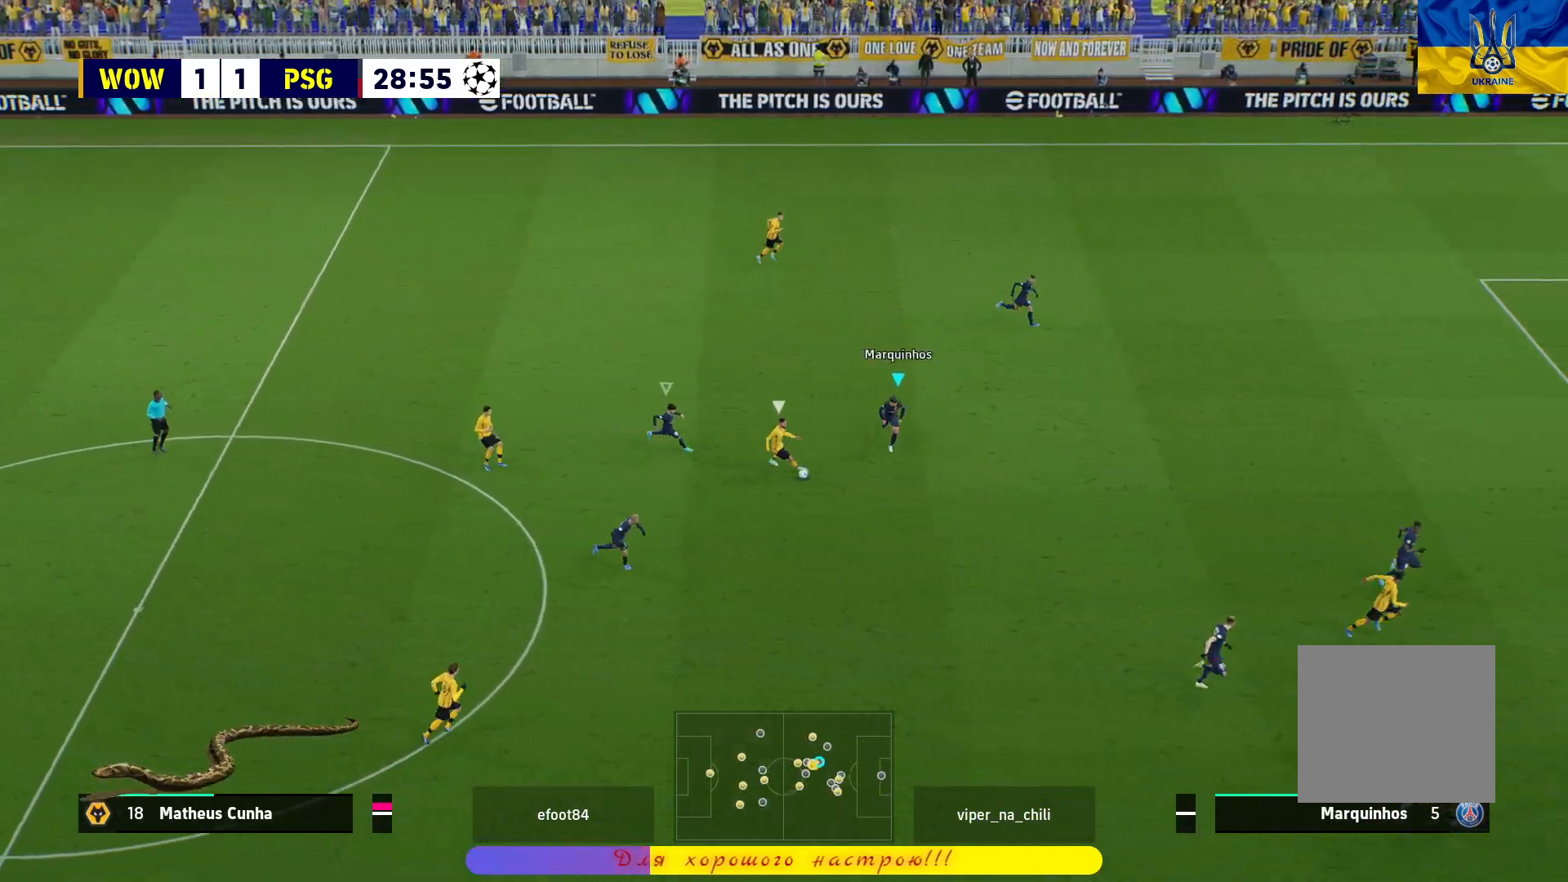
{"buttons": ["L2"], "left_stick": "down-left", "right_stick": "center", "events": []}
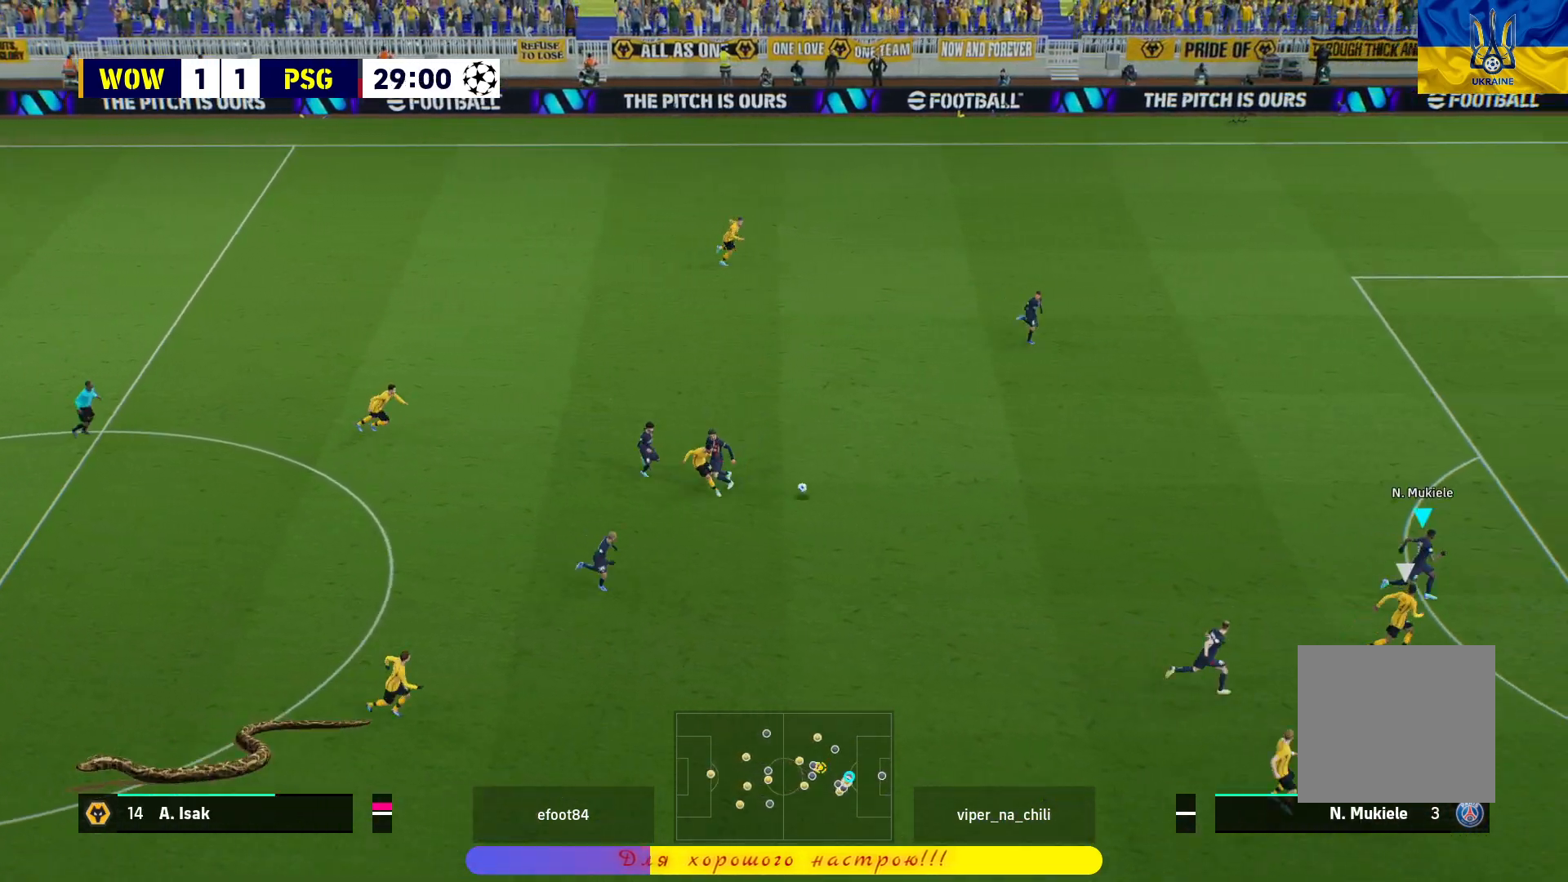
{"buttons": ["R1"], "left_stick": "up-left", "right_stick": "center", "events": [[233, "left_stick", "up-left"], [283, "left_stick", "up"], [300, "L2", "up"], [317, "R1", "down"], [417, "left_stick", "up-left"]]}
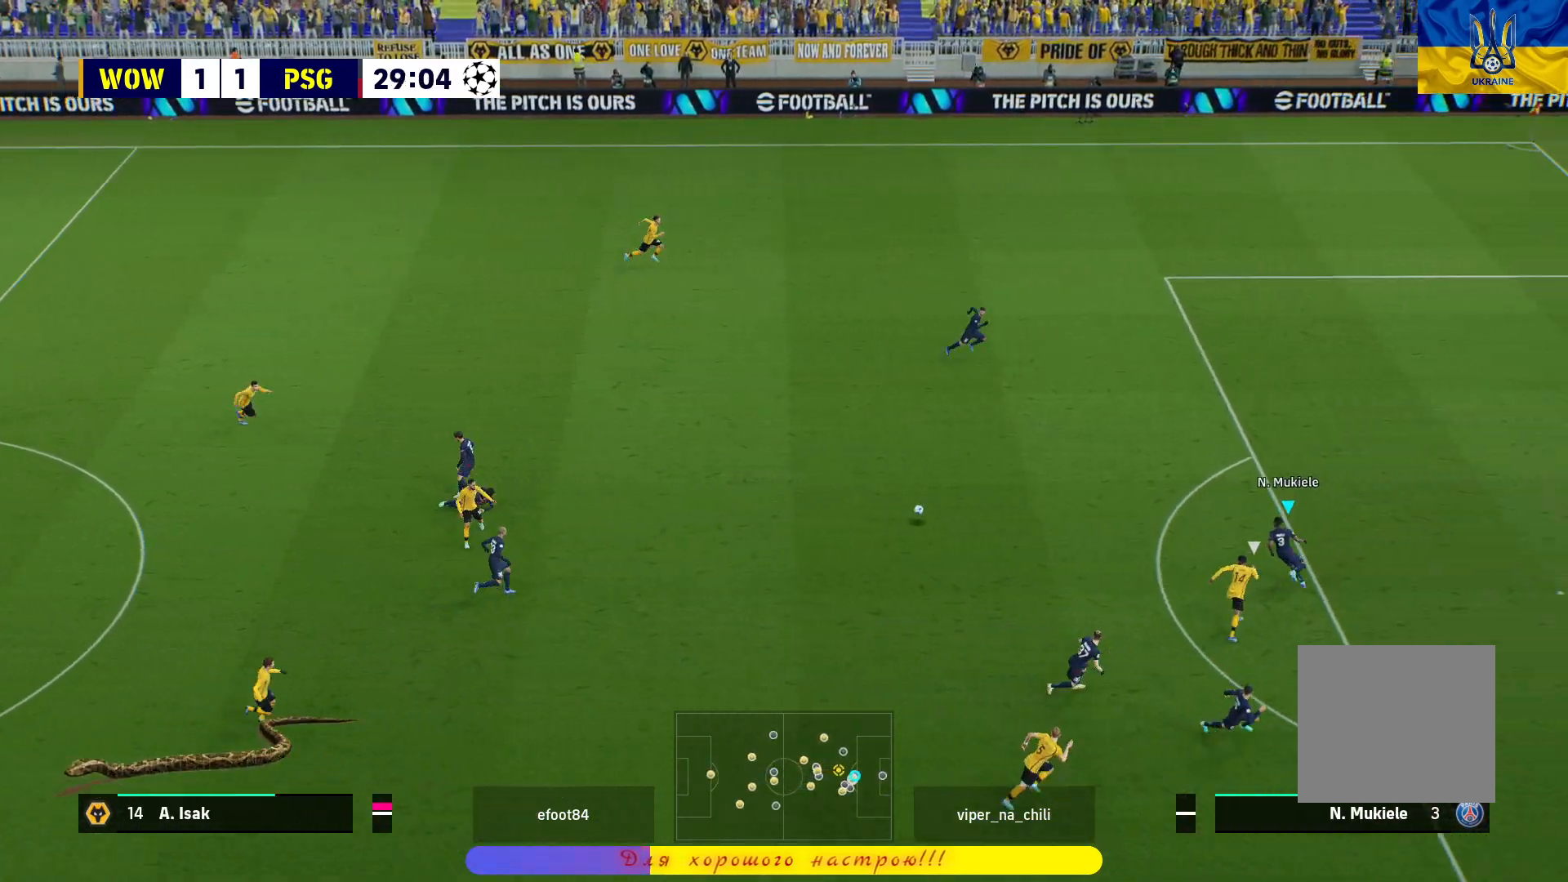
{"buttons": ["R1"], "left_stick": "up-left", "right_stick": "center", "events": []}
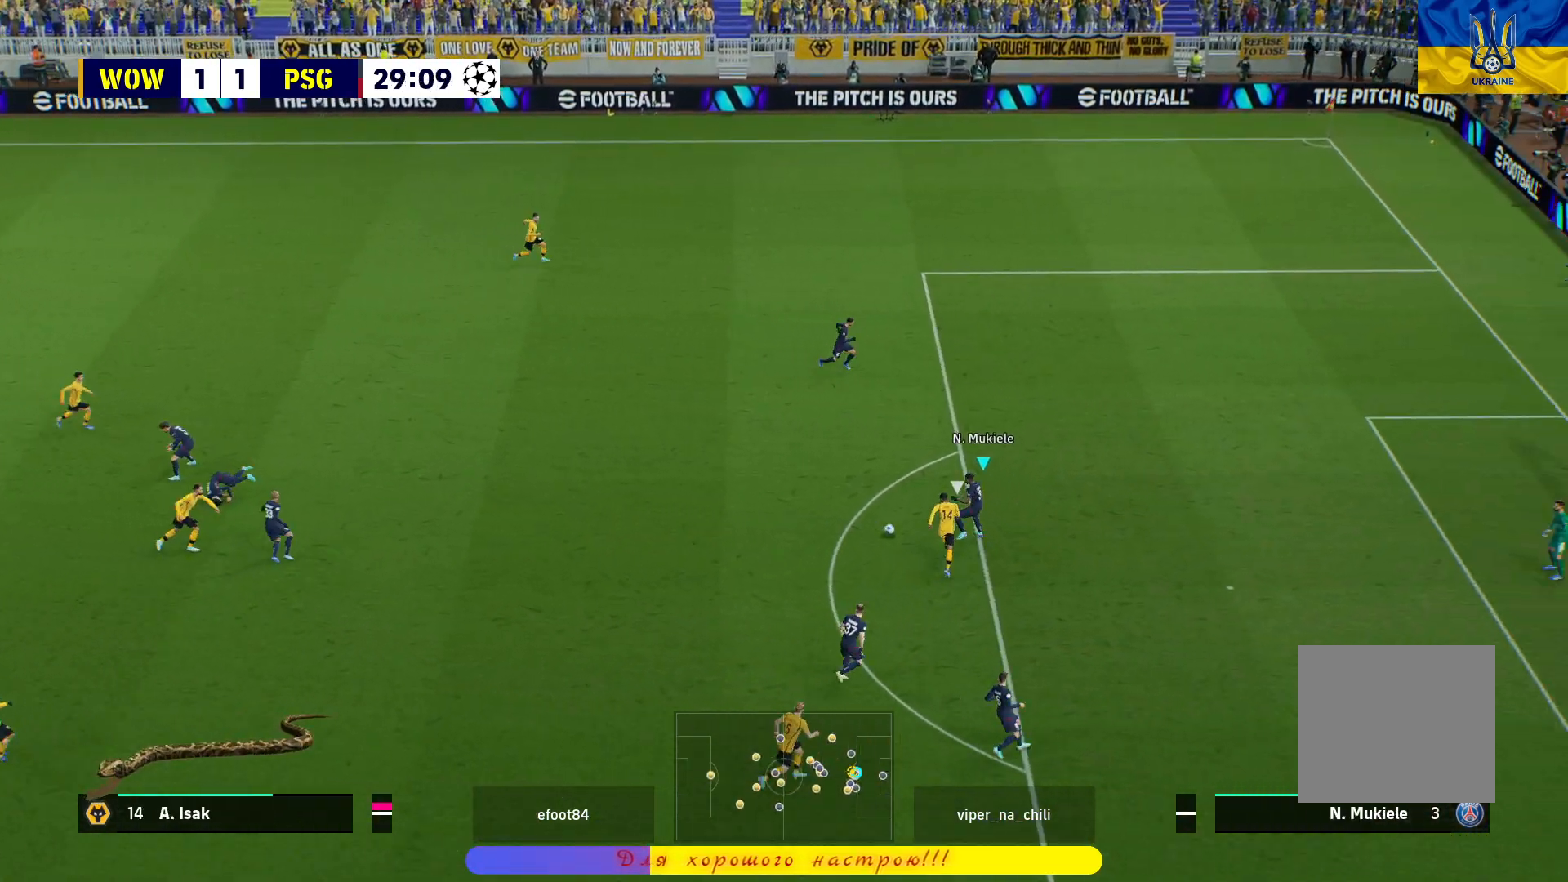
{"buttons": ["R1"], "left_stick": "up-left", "right_stick": "center", "events": []}
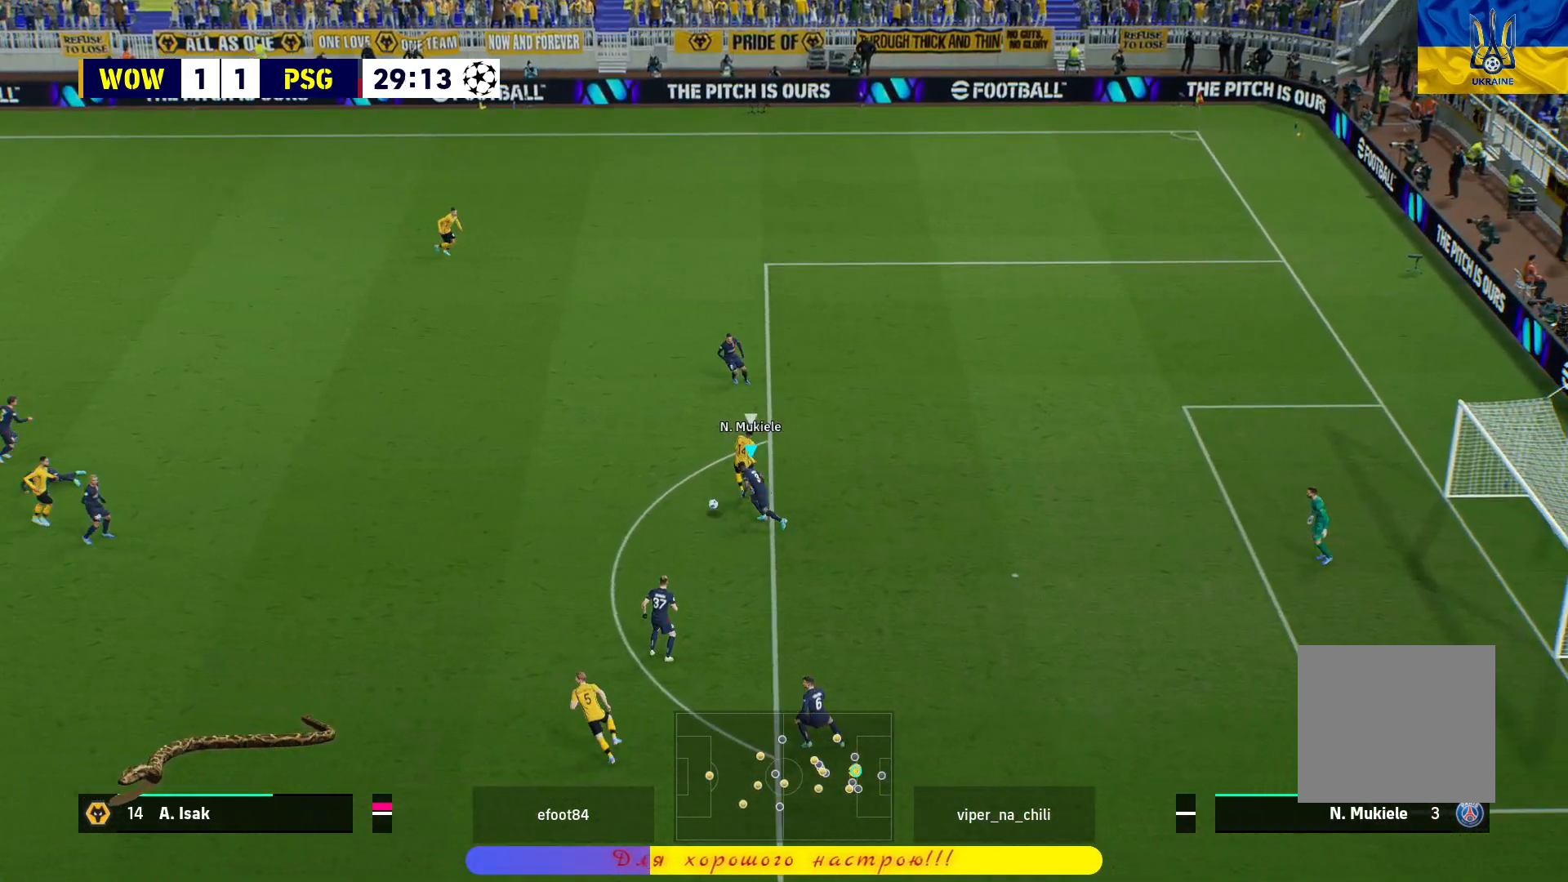
{"buttons": [], "left_stick": "left", "right_stick": "center", "events": [[200, "R1", "up"], [417, "left_stick", "left"]]}
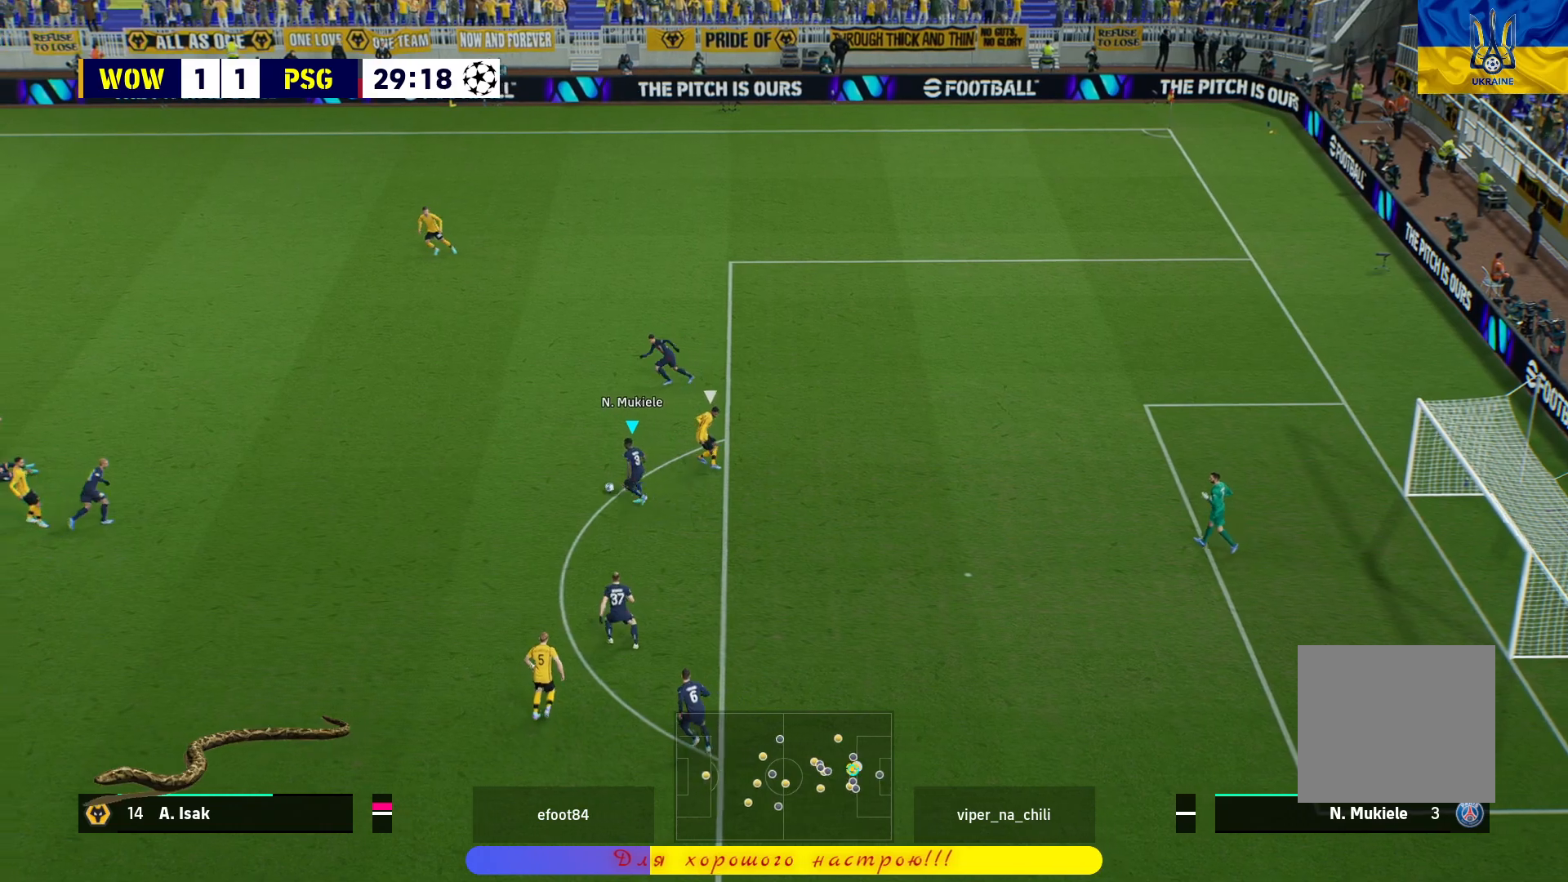
{"buttons": [], "left_stick": "left", "right_stick": "center", "events": []}
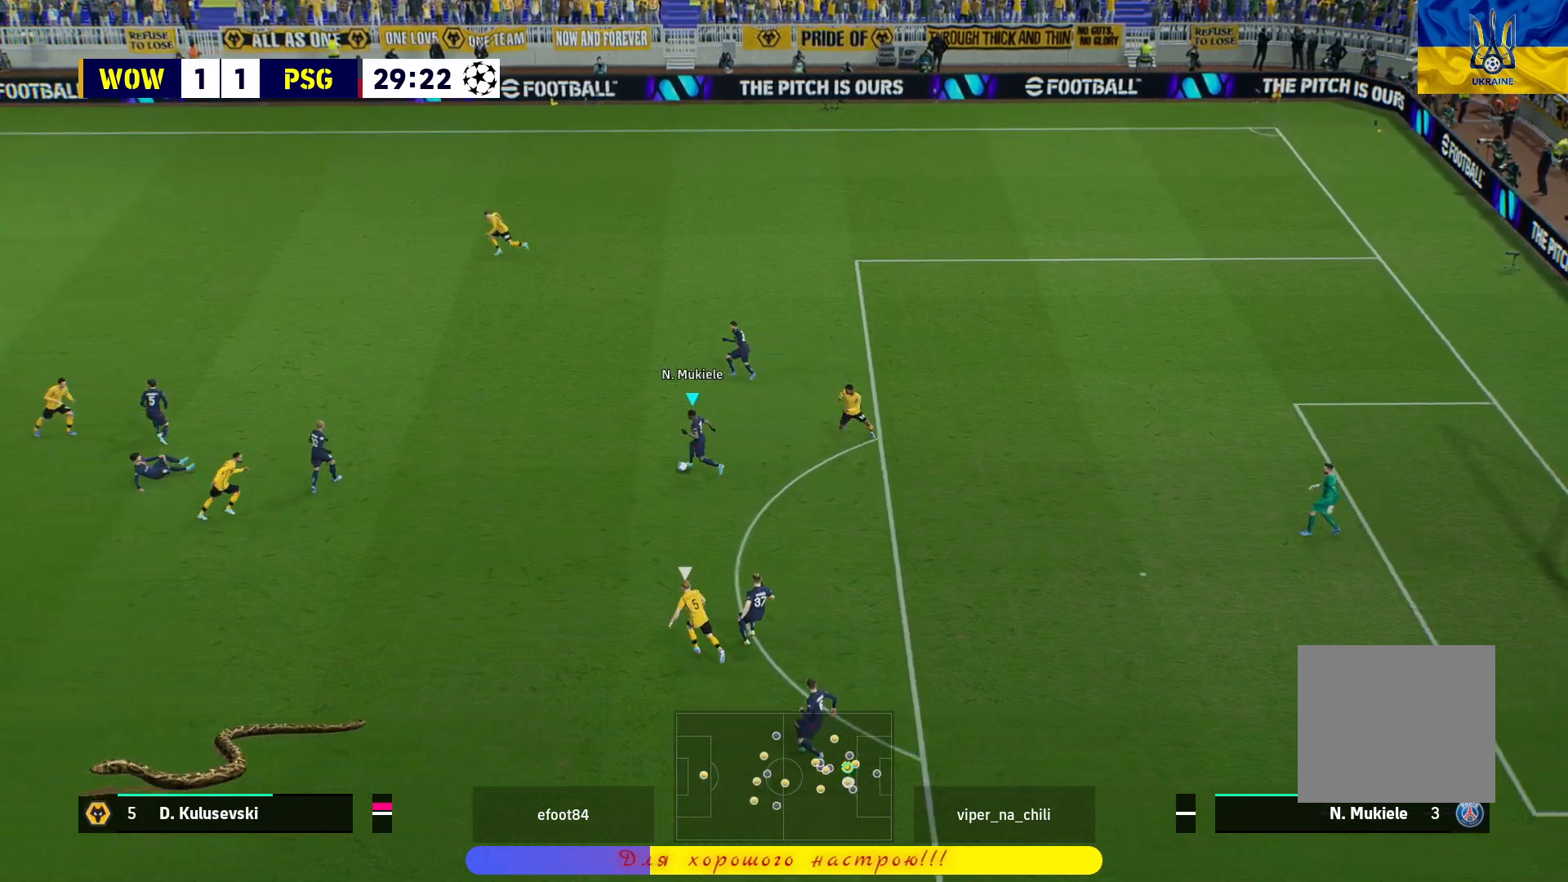
{"buttons": ["TRIANGLE", "L3"], "left_stick": "up-left", "right_stick": "center", "events": [[167, "left_stick", "up-left"], [283, "TRIANGLE", "down"], [350, "L3", "down"]]}
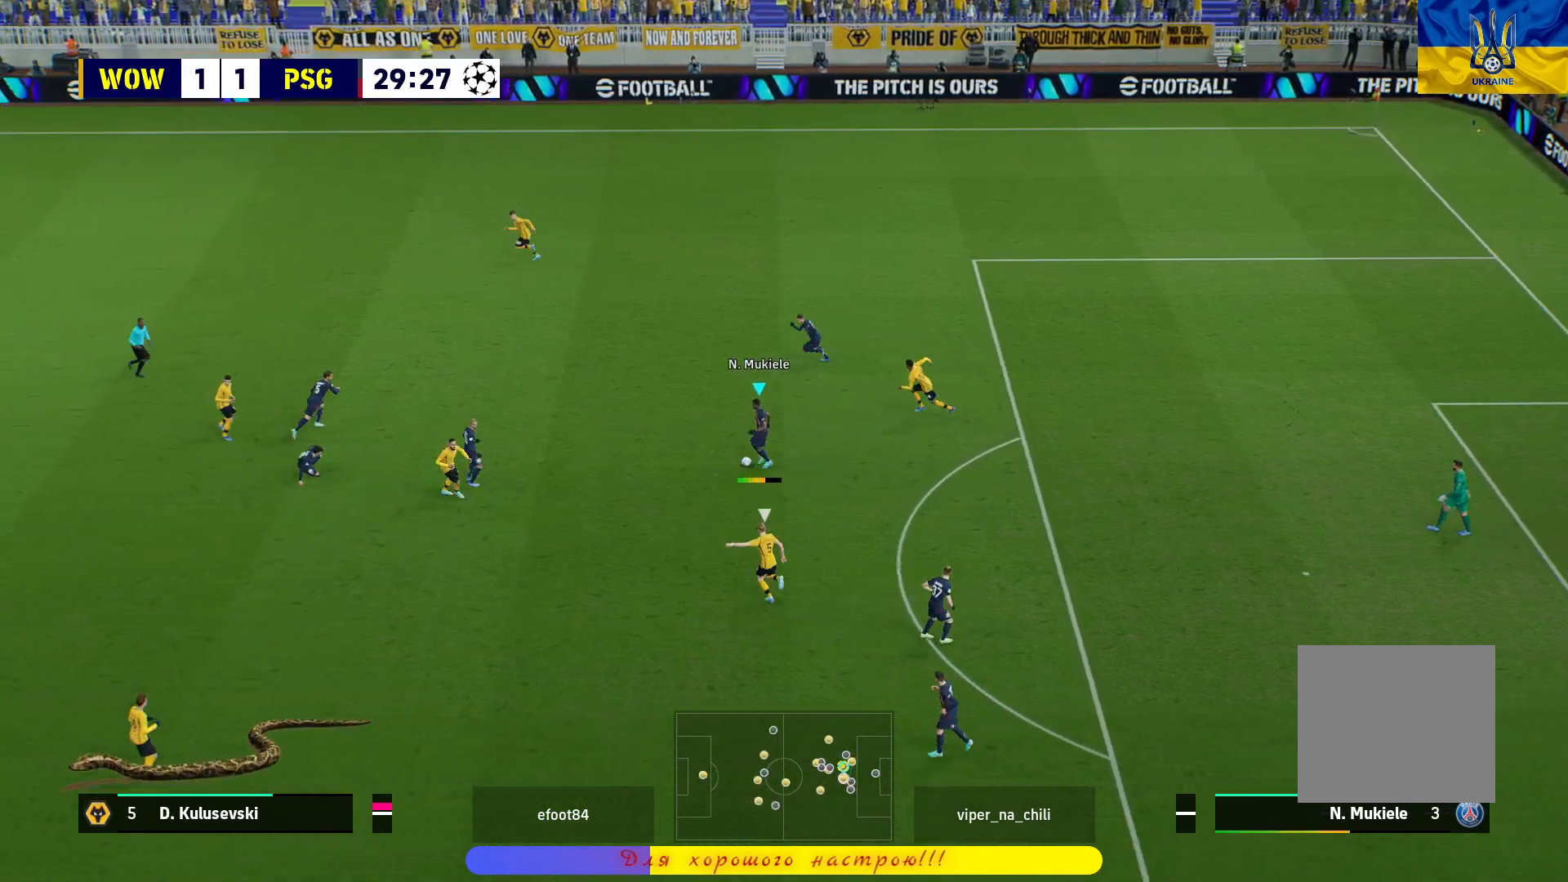
{"buttons": ["R1", "L3"], "left_stick": "up-left", "right_stick": "center", "events": [[50, "TRIANGLE", "up"], [167, "R1", "down"]]}
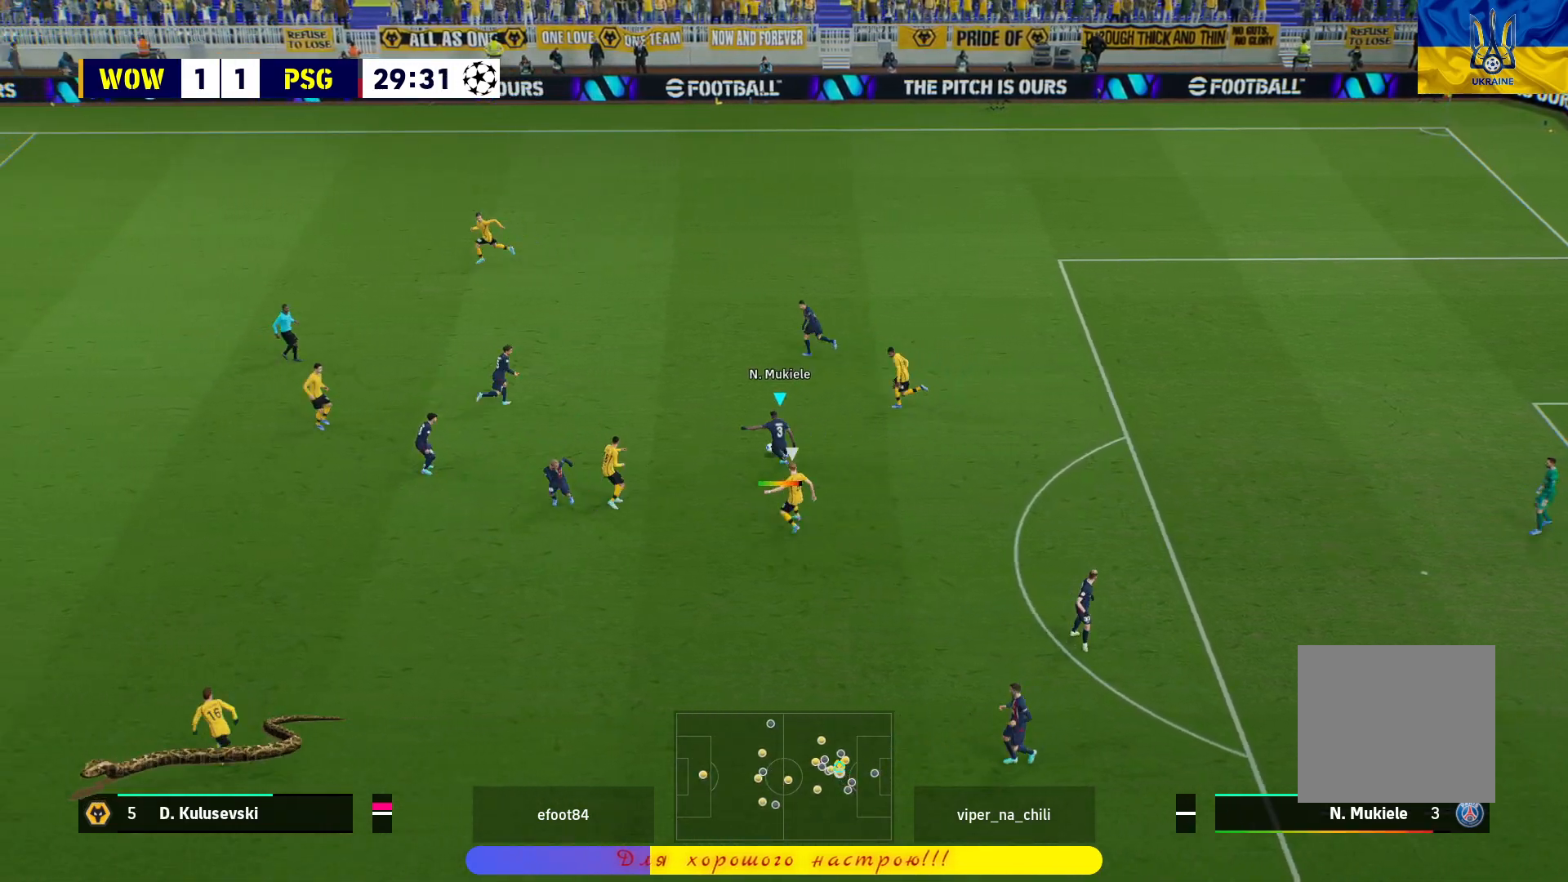
{"buttons": ["R1"], "left_stick": "center", "right_stick": "center", "events": [[83, "L3", "up"], [300, "left_stick", "center"]]}
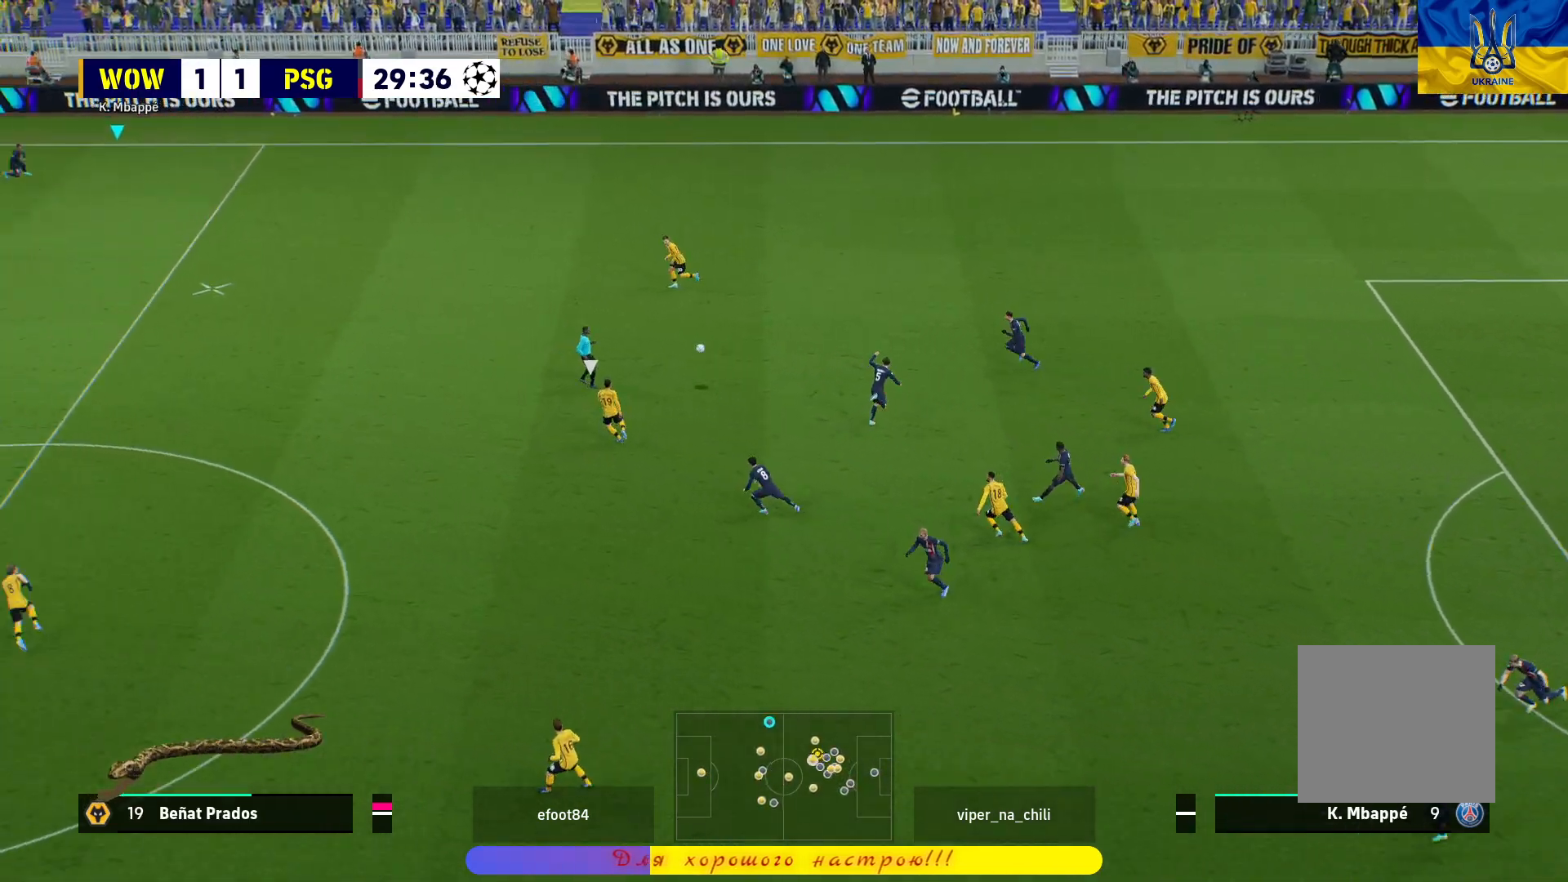
{"buttons": ["R1"], "left_stick": "down-right", "right_stick": "center", "events": [[250, "left_stick", "right"], [300, "left_stick", "down-right"]]}
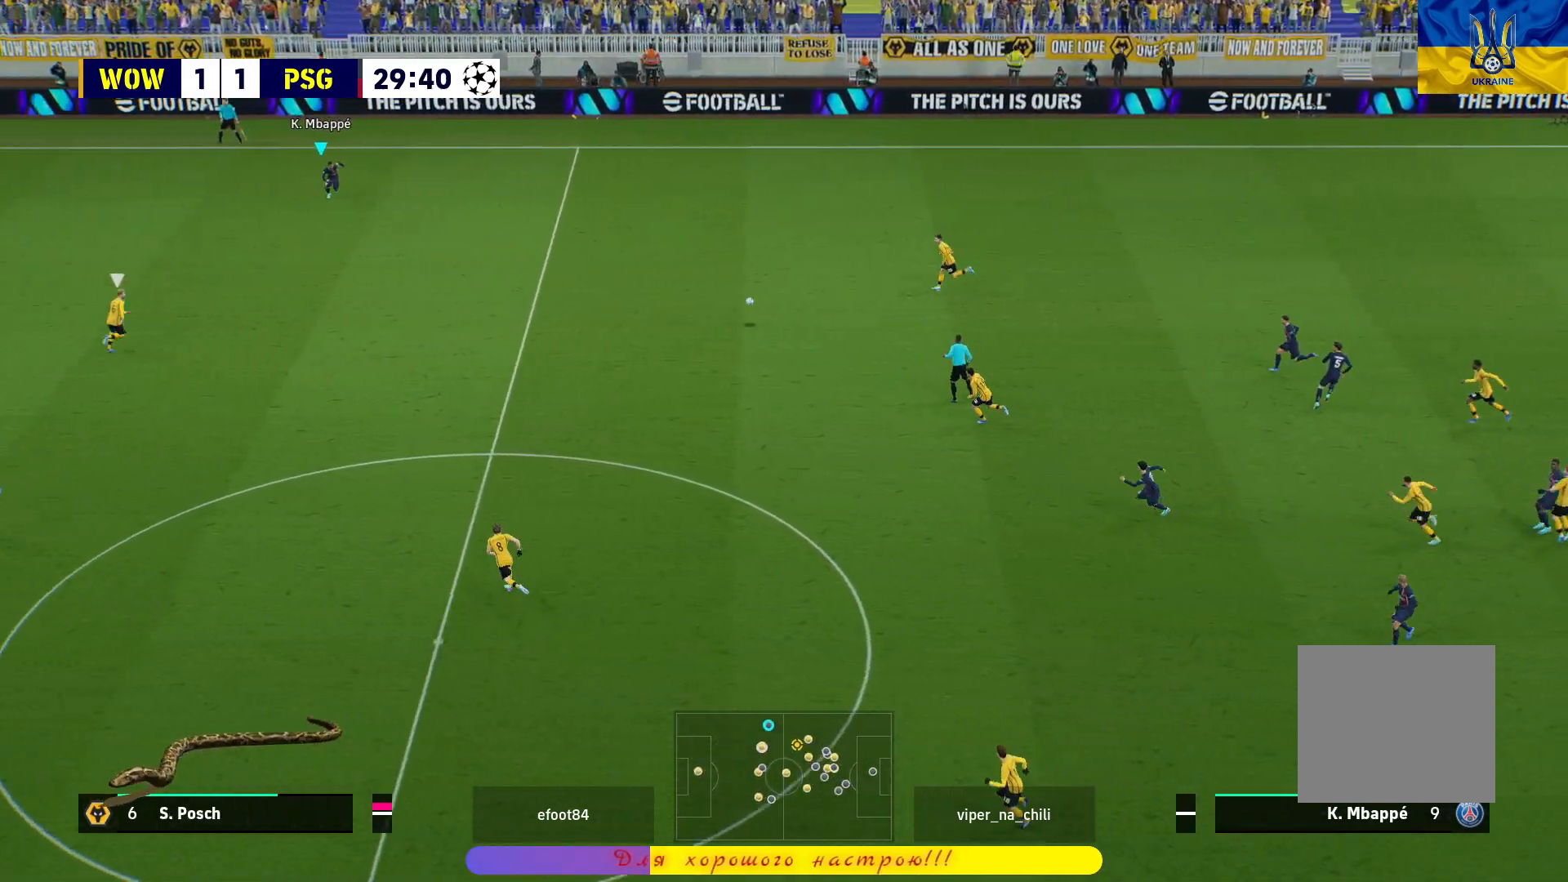
{"buttons": ["L1"], "left_stick": "down", "right_stick": "center", "events": [[150, "R1", "up"], [317, "left_stick", "down-left"], [467, "left_stick", "down"], [500, "L1", "down"]]}
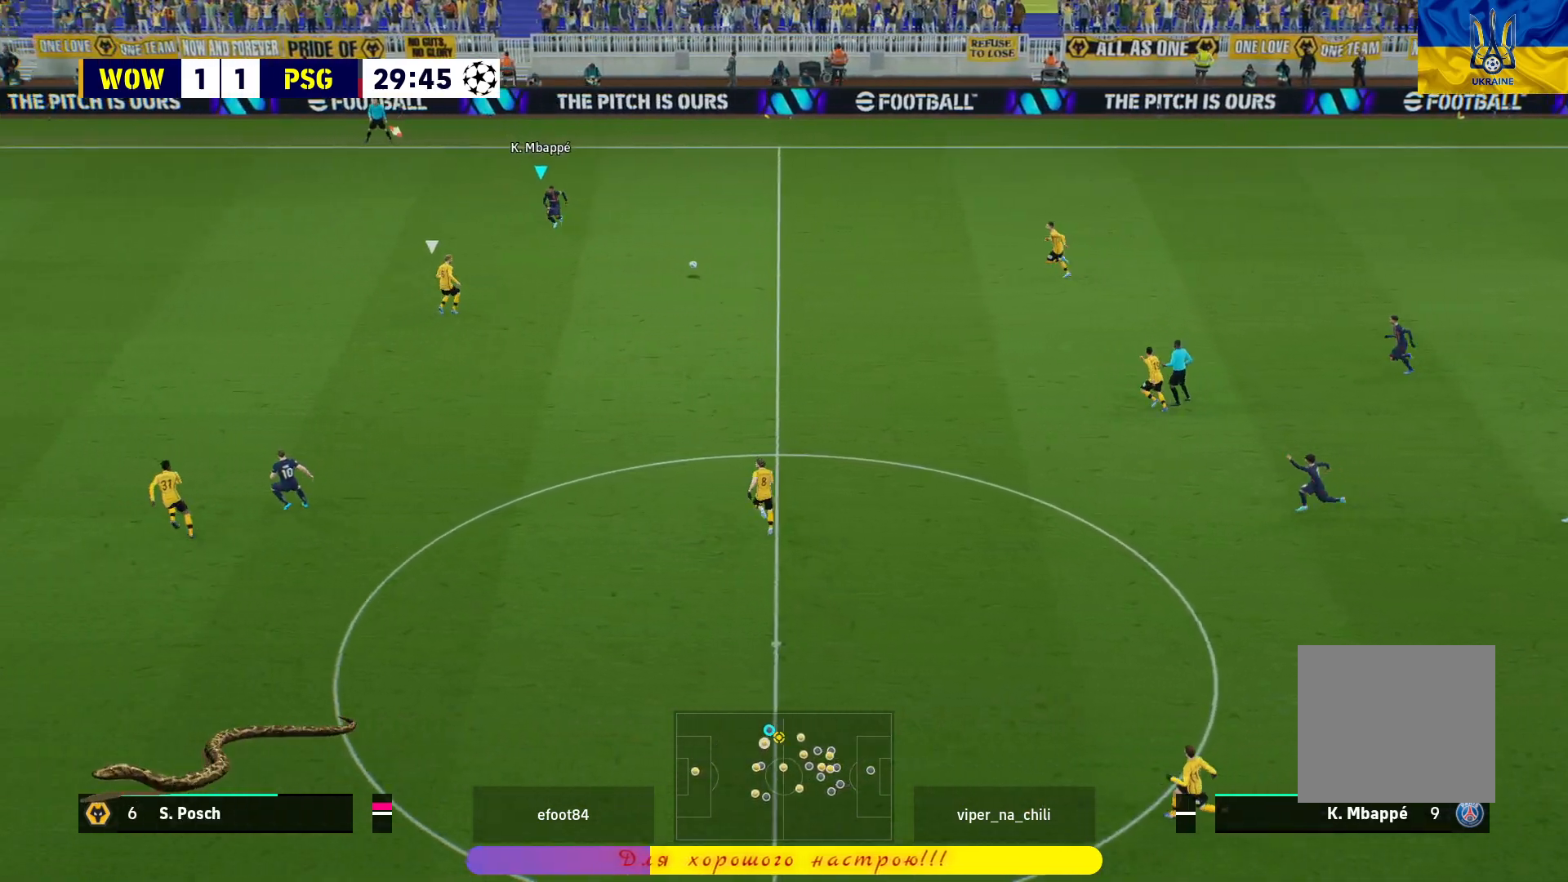
{"buttons": [], "left_stick": "center", "right_stick": "center", "events": [[17, "CROSS", "down"], [33, "L3", "down"], [117, "CROSS", "up"], [117, "L3", "up"], [133, "L1", "up"], [183, "left_stick", "center"]]}
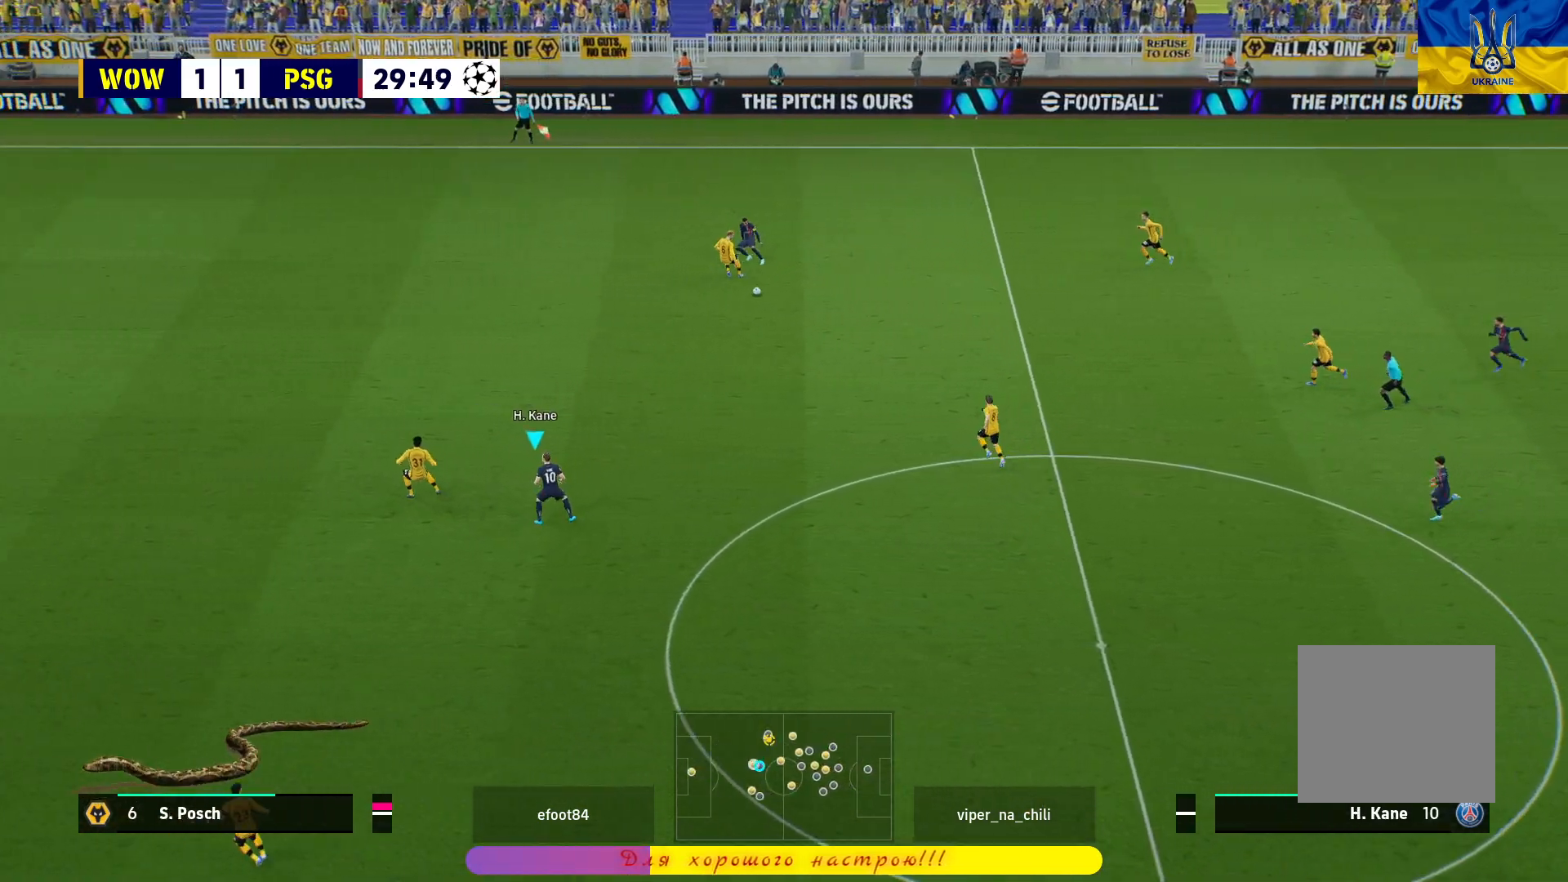
{"buttons": ["R1"], "left_stick": "up-left", "right_stick": "center", "events": [[83, "left_stick", "up-left"], [133, "TRIANGLE", "down"], [267, "TRIANGLE", "up"], [383, "R1", "down"]]}
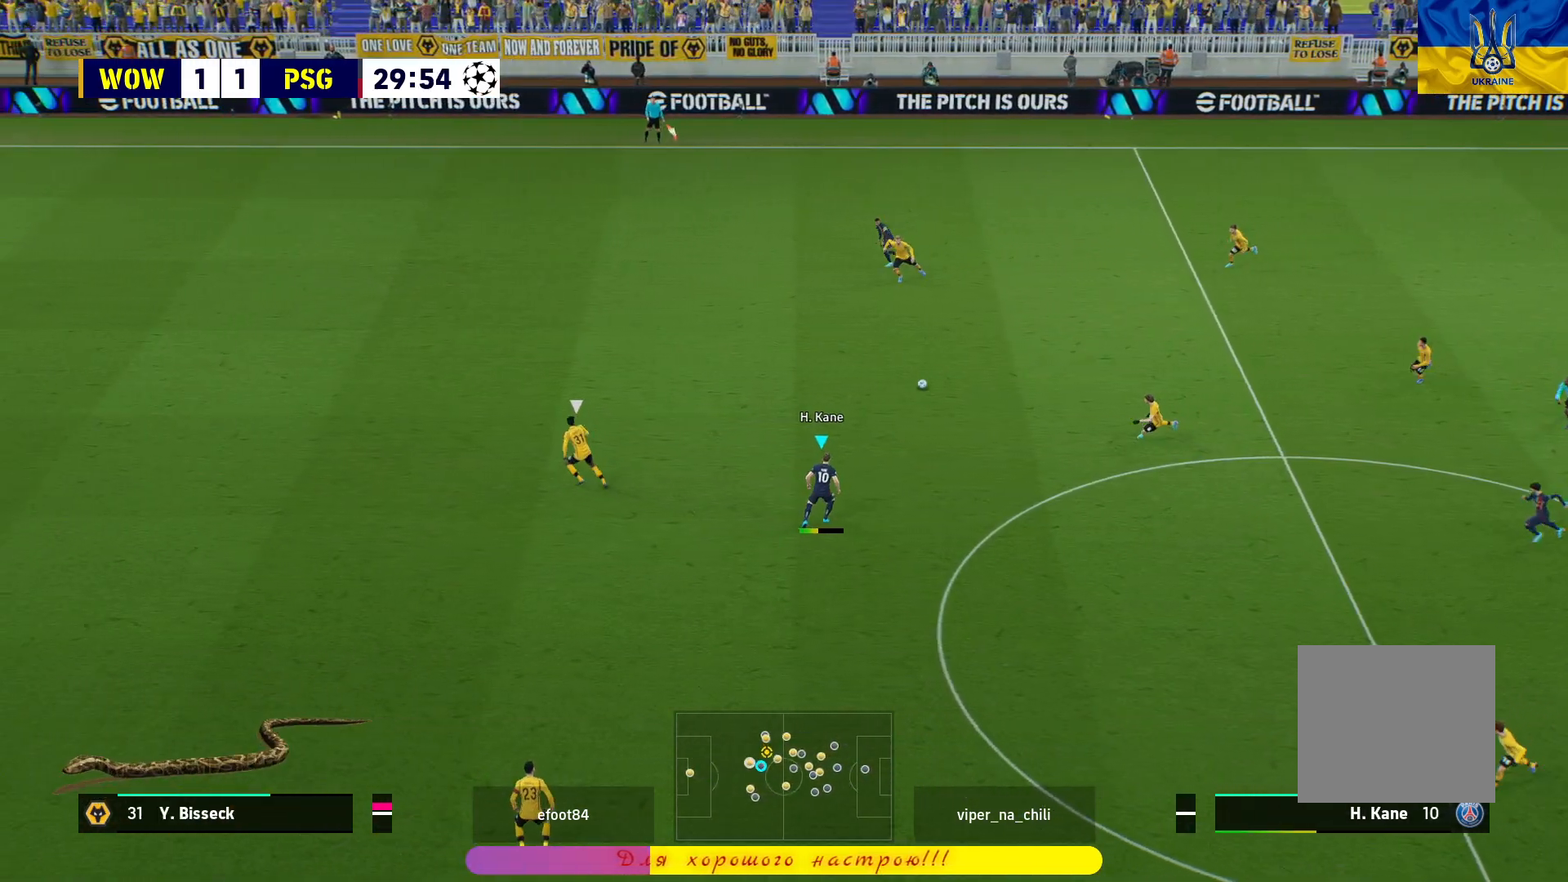
{"buttons": ["R1"], "left_stick": "left", "right_stick": "center", "events": [[50, "left_stick", "center"], [367, "left_stick", "left"]]}
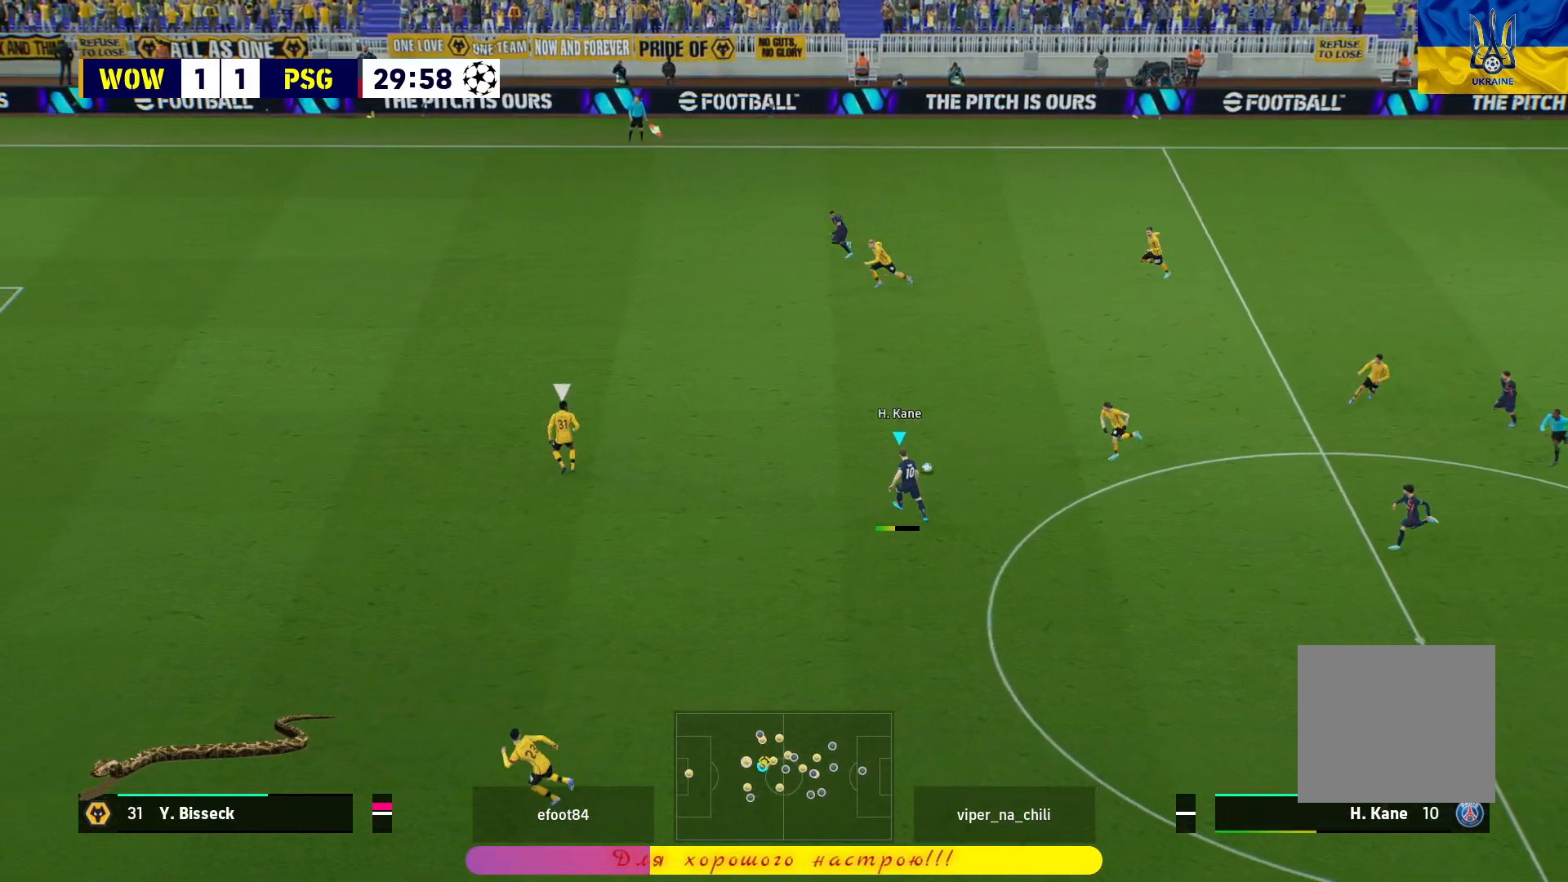
{"buttons": ["R1"], "left_stick": "left", "right_stick": "center", "events": []}
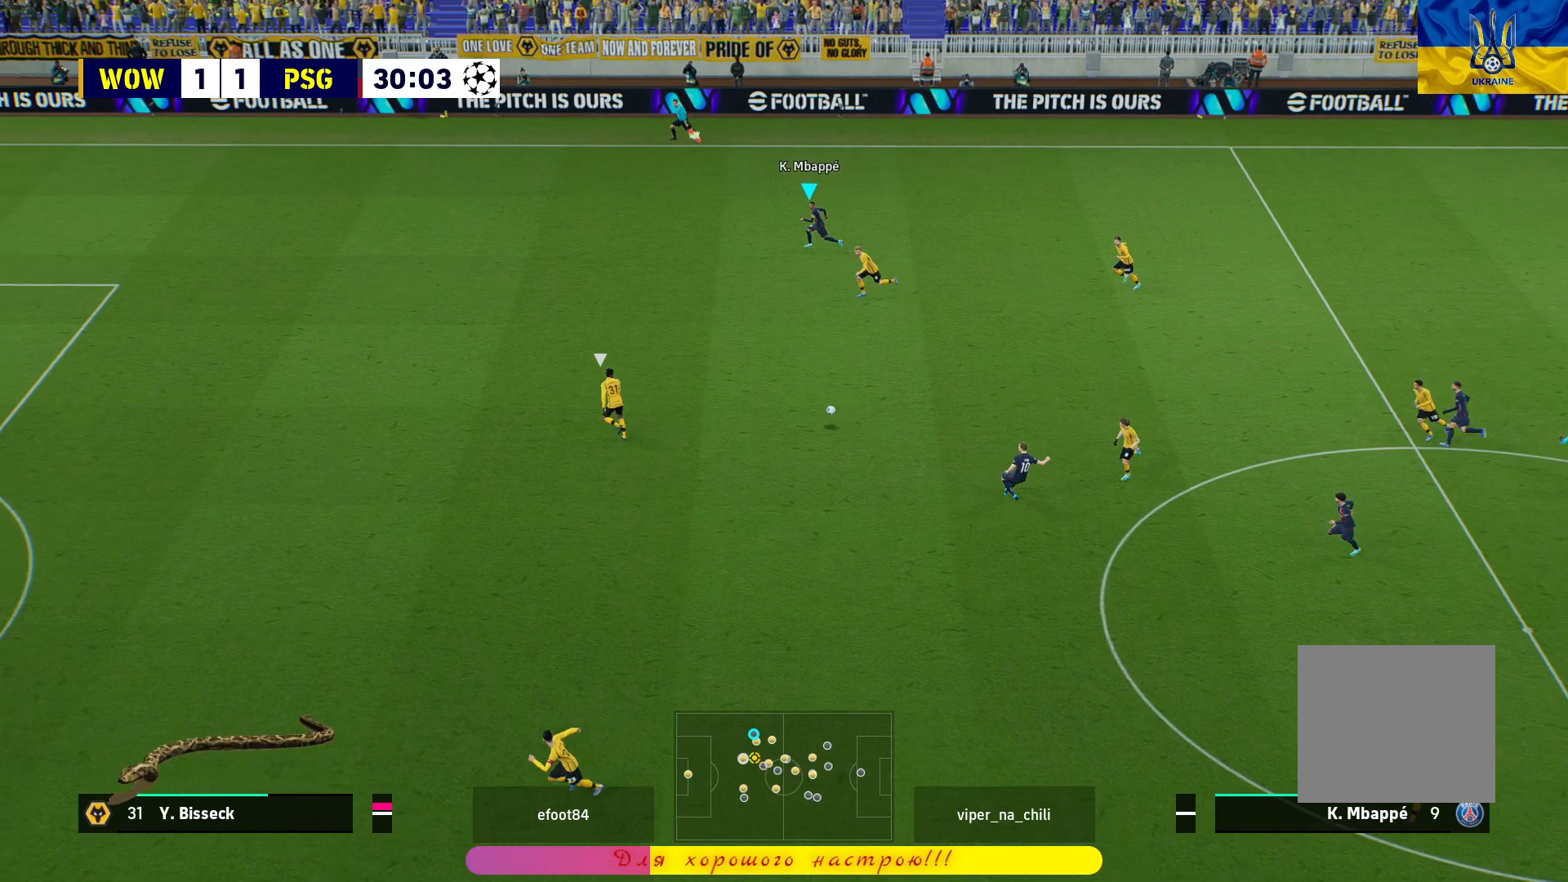
{"buttons": ["R1"], "left_stick": "left", "right_stick": "center", "events": []}
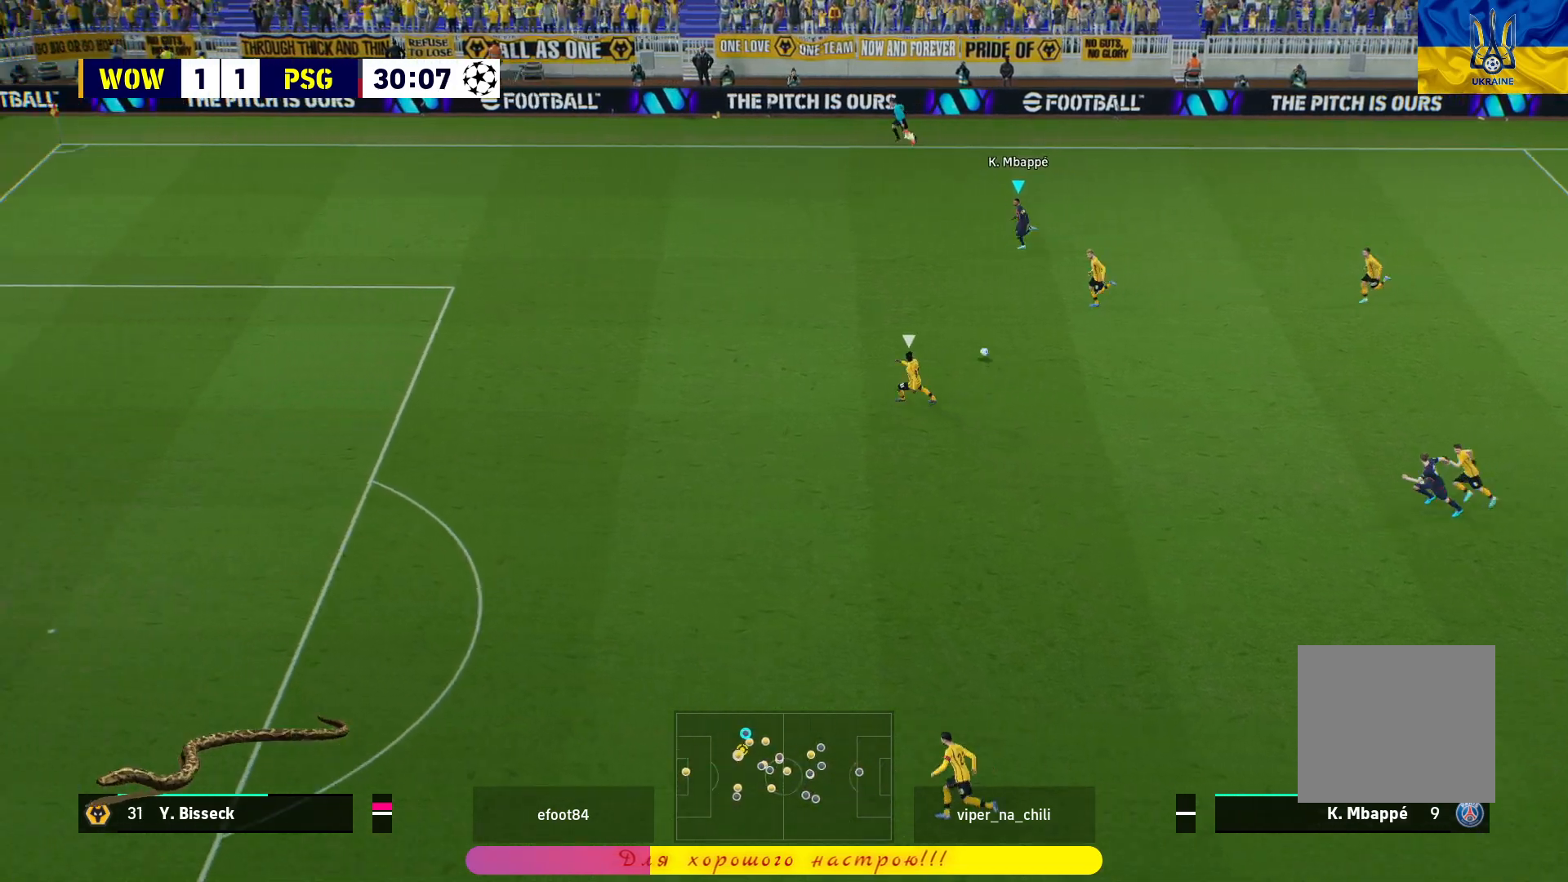
{"buttons": ["R1"], "left_stick": "down-left", "right_stick": "center", "events": [[500, "left_stick", "down-left"]]}
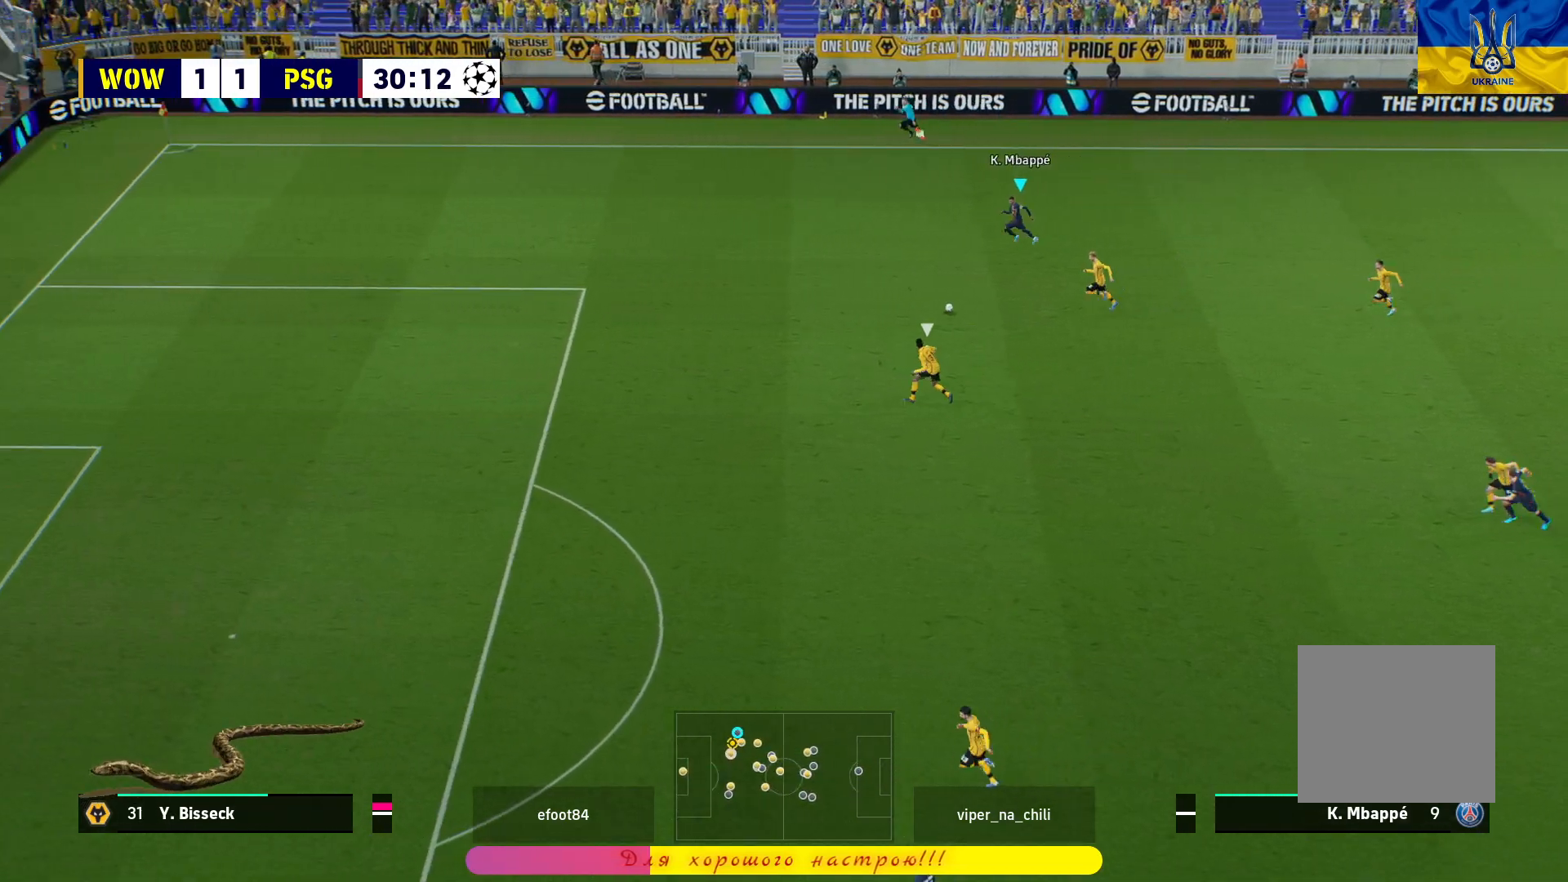
{"buttons": ["R1"], "left_stick": "down-left", "right_stick": "center", "events": []}
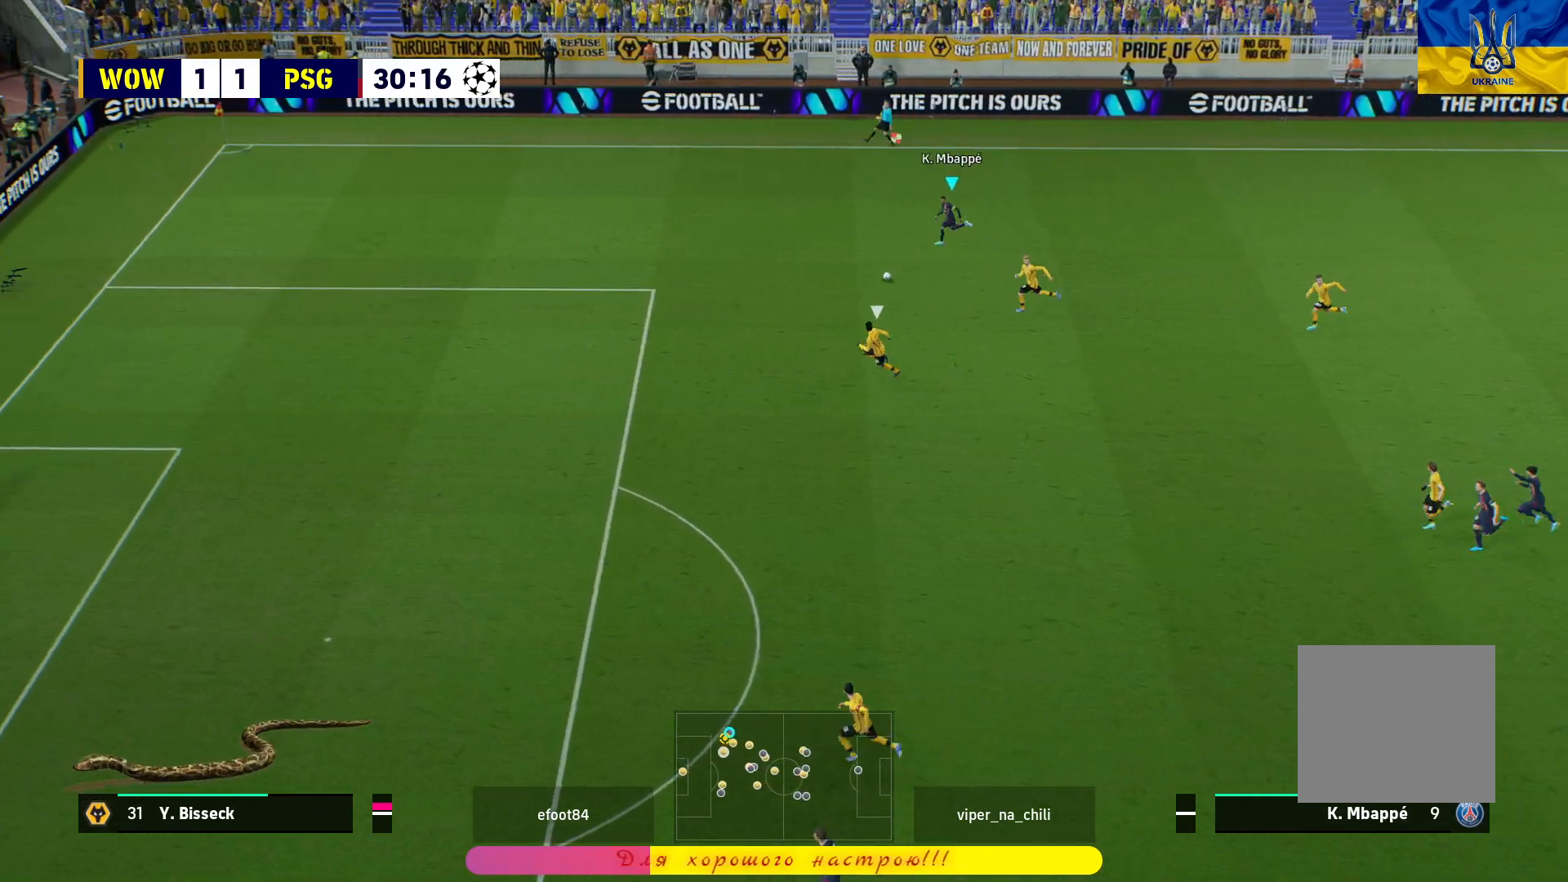
{"buttons": ["R1"], "left_stick": "down-left", "right_stick": "center", "events": []}
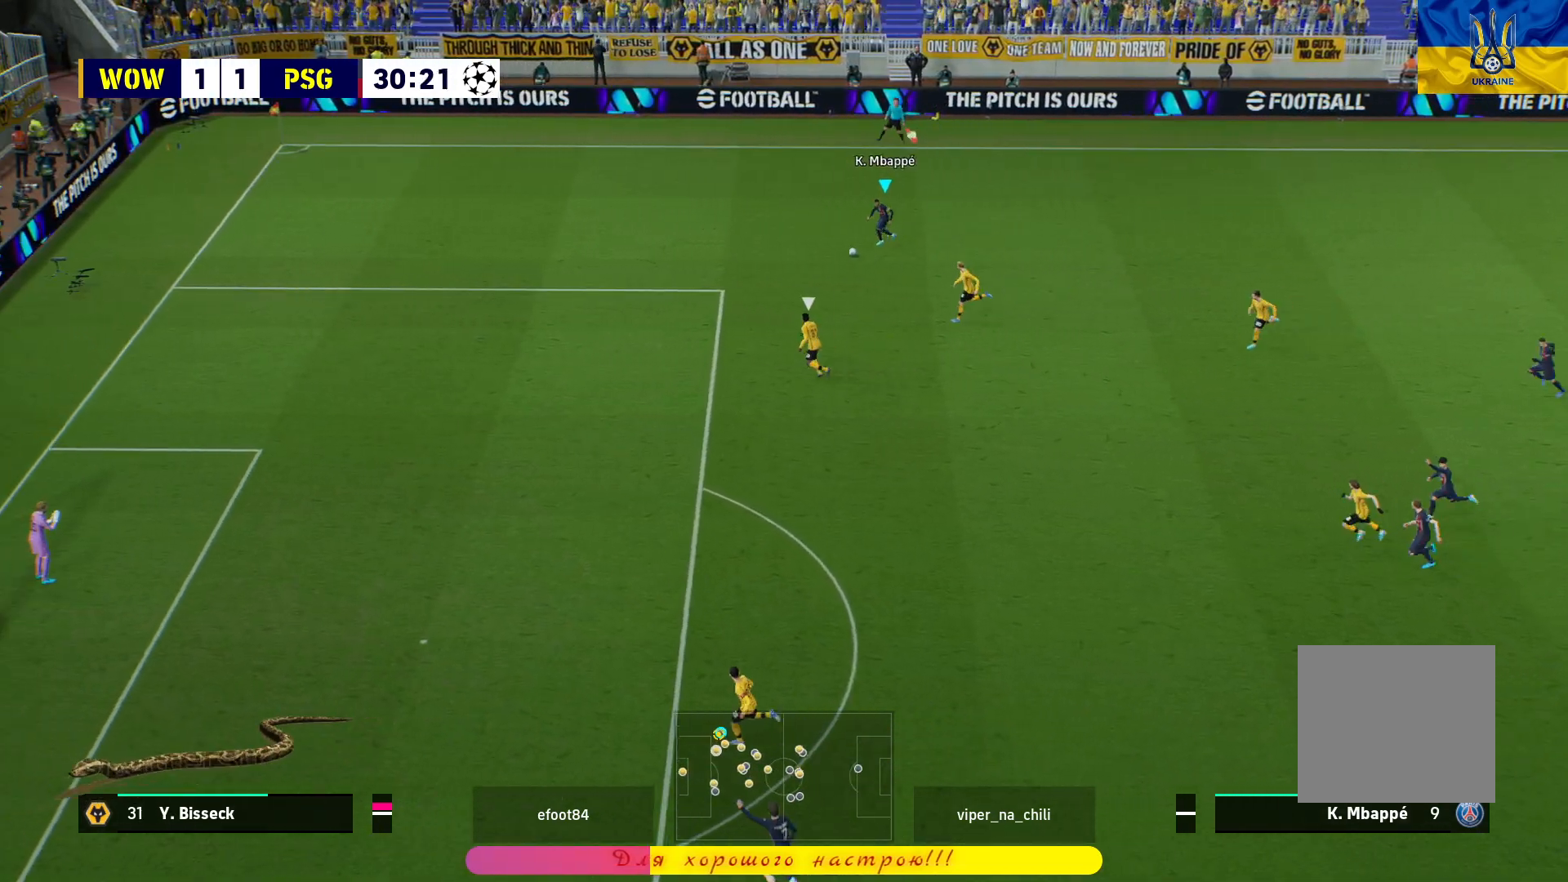
{"buttons": [], "left_stick": "down-left", "right_stick": "center", "events": [[483, "R1", "up"]]}
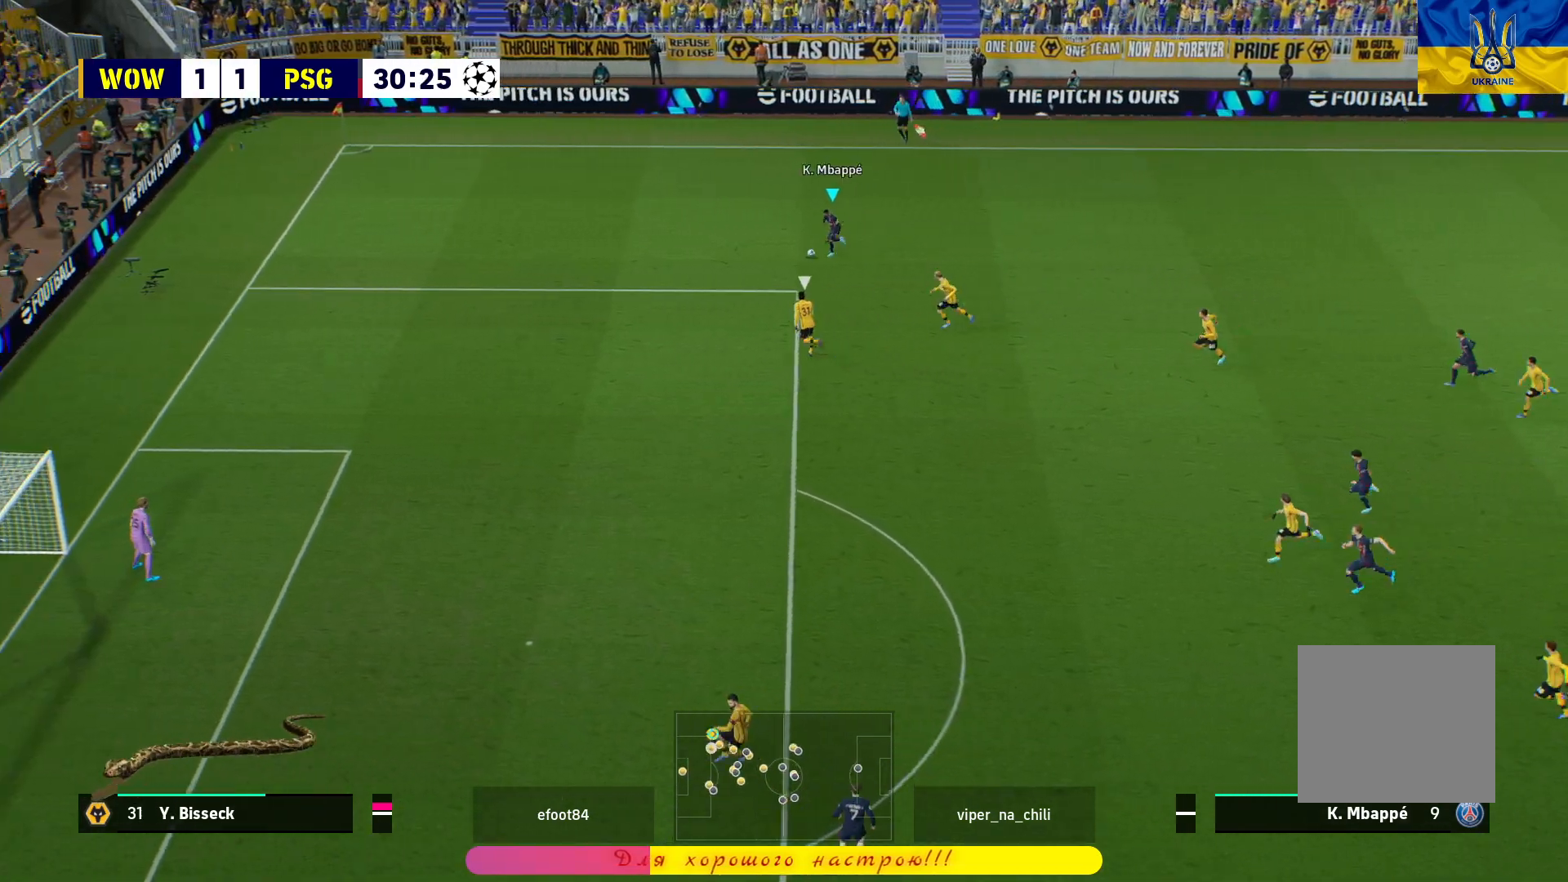
{"buttons": [], "left_stick": "down-left", "right_stick": "center", "events": [[250, "right_stick", "up"], [400, "right_stick", "center"]]}
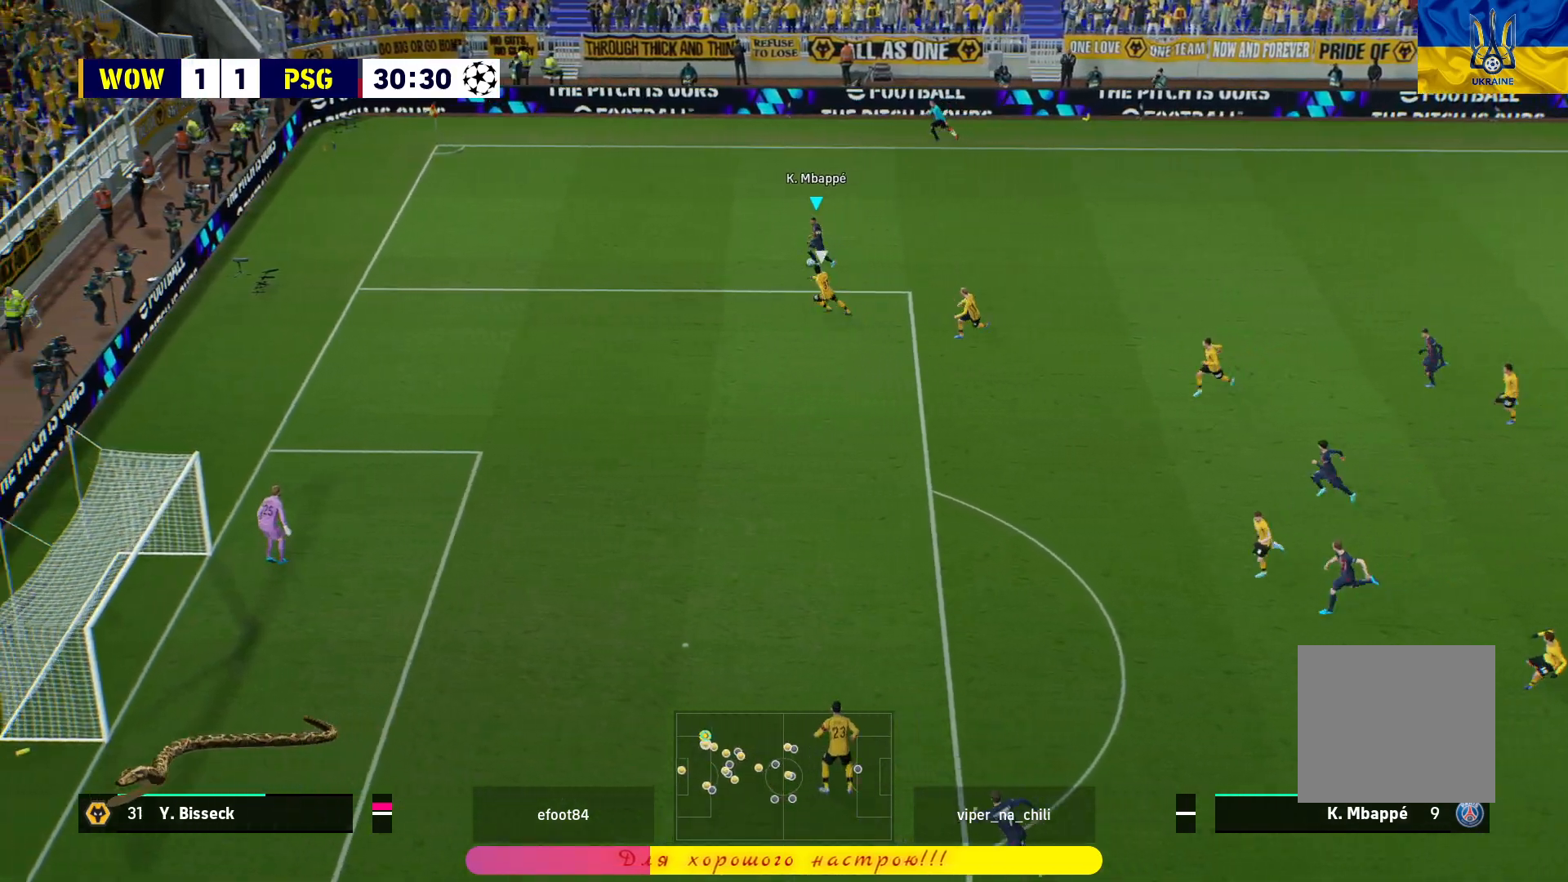
{"buttons": ["R1", "L3"], "left_stick": "down-right", "right_stick": "center", "events": [[33, "L3", "down"], [100, "left_stick", "down-right"], [367, "R1", "down"]]}